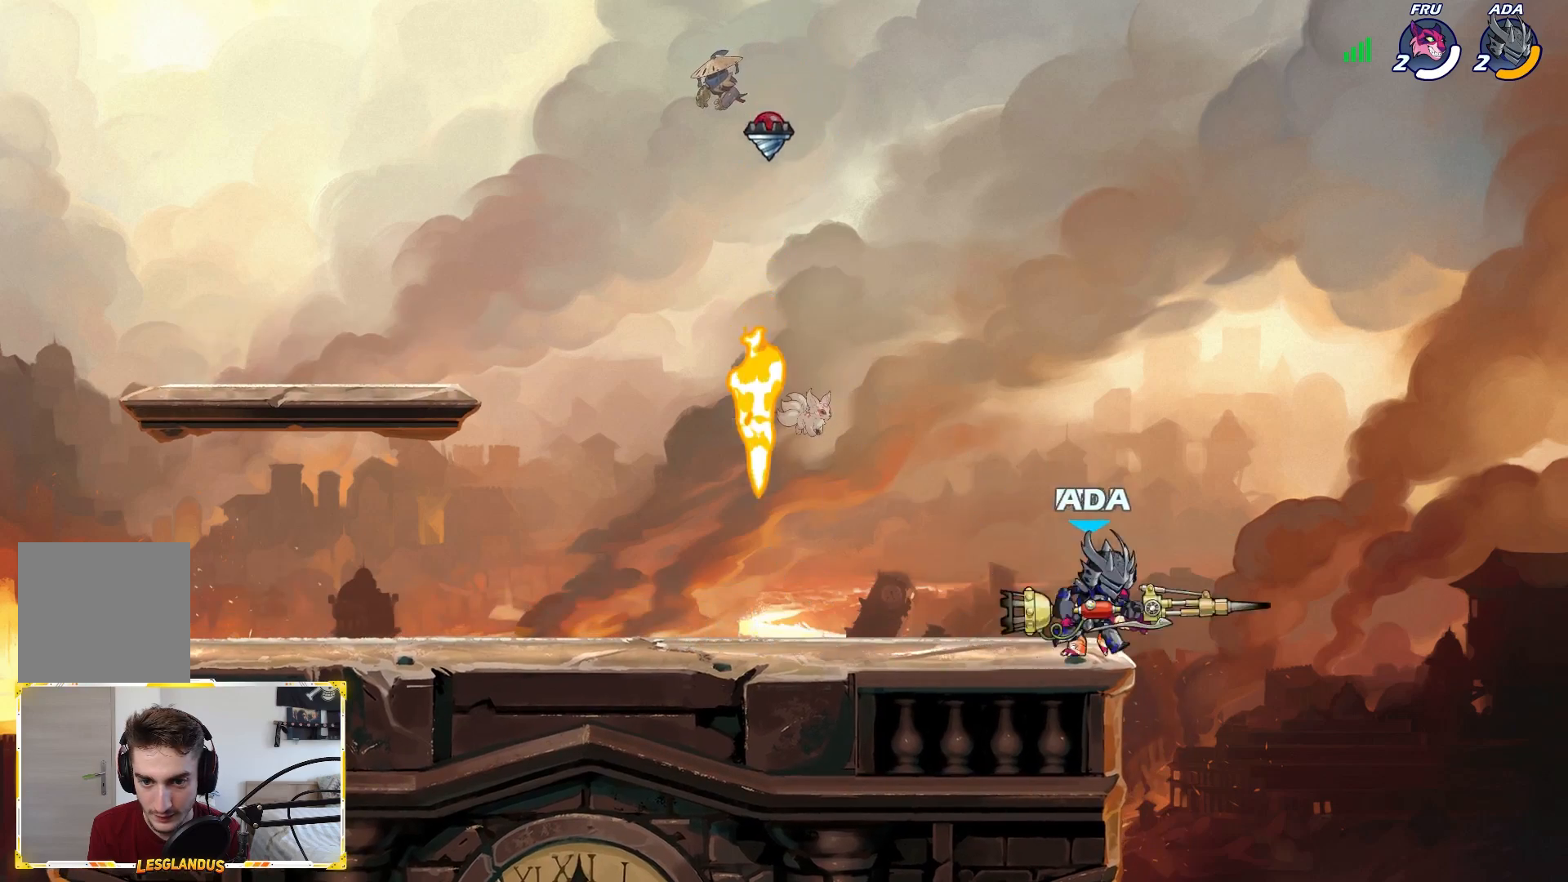
Gameplay with a controller (Xbox layout); each line is a JSON object with the inputs held at the frame after it. "events" lists button and stick changes between this image and that frame as [ms after this image, input, new state], when the widget could be followed in between.
{"buttons": [], "left_stick": "right", "right_stick": "center", "events": [[133, "A", "down"], [233, "A", "up"], [333, "left_stick", "right"]]}
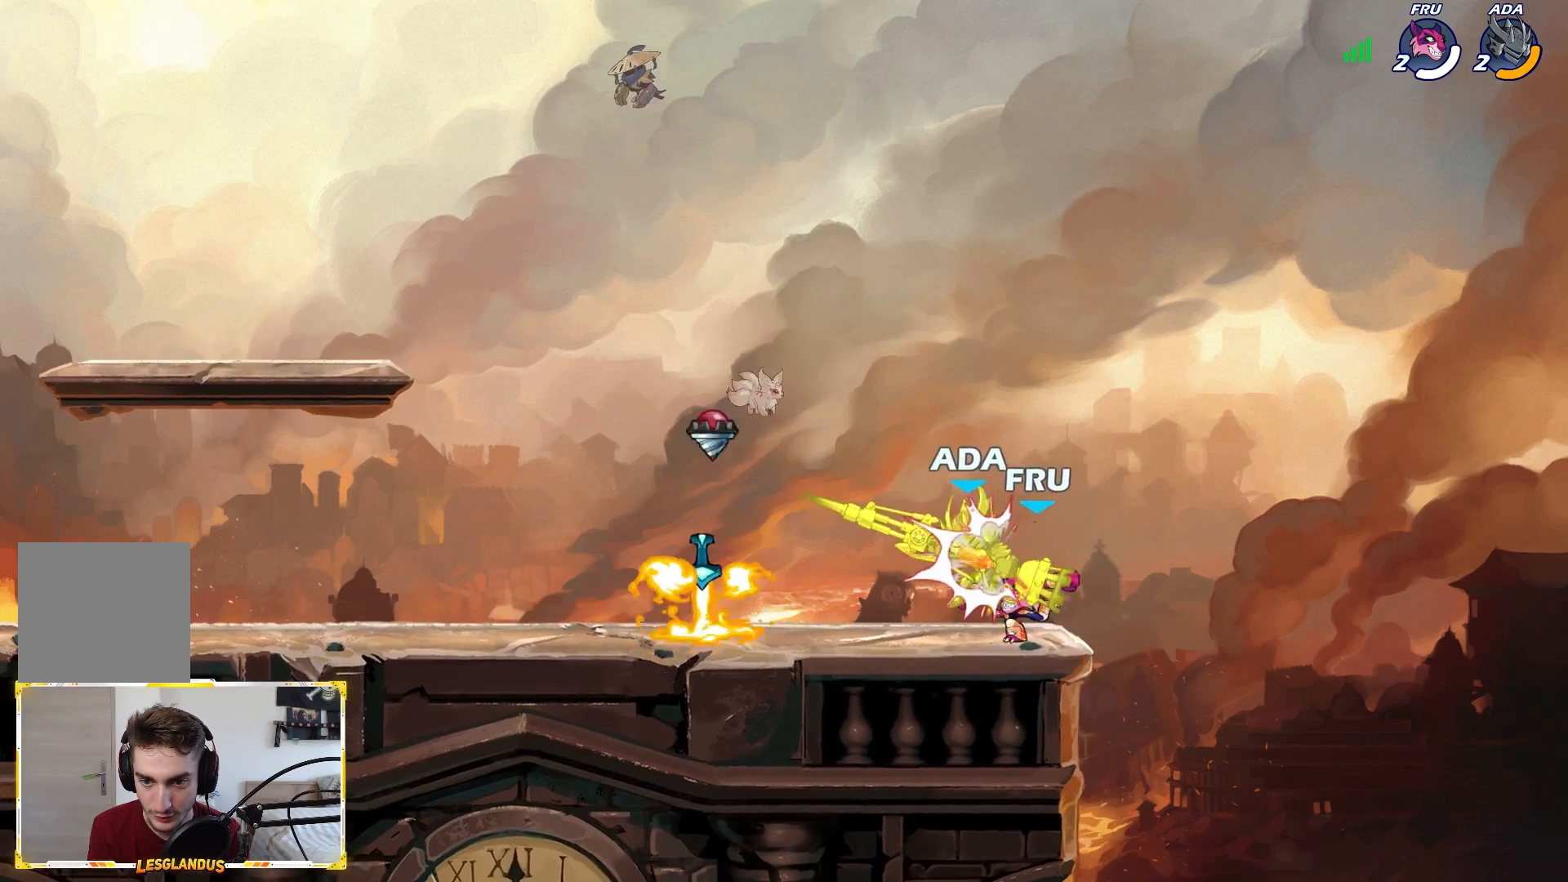
{"buttons": [], "left_stick": "left", "right_stick": "center", "events": [[267, "left_stick", "left"]]}
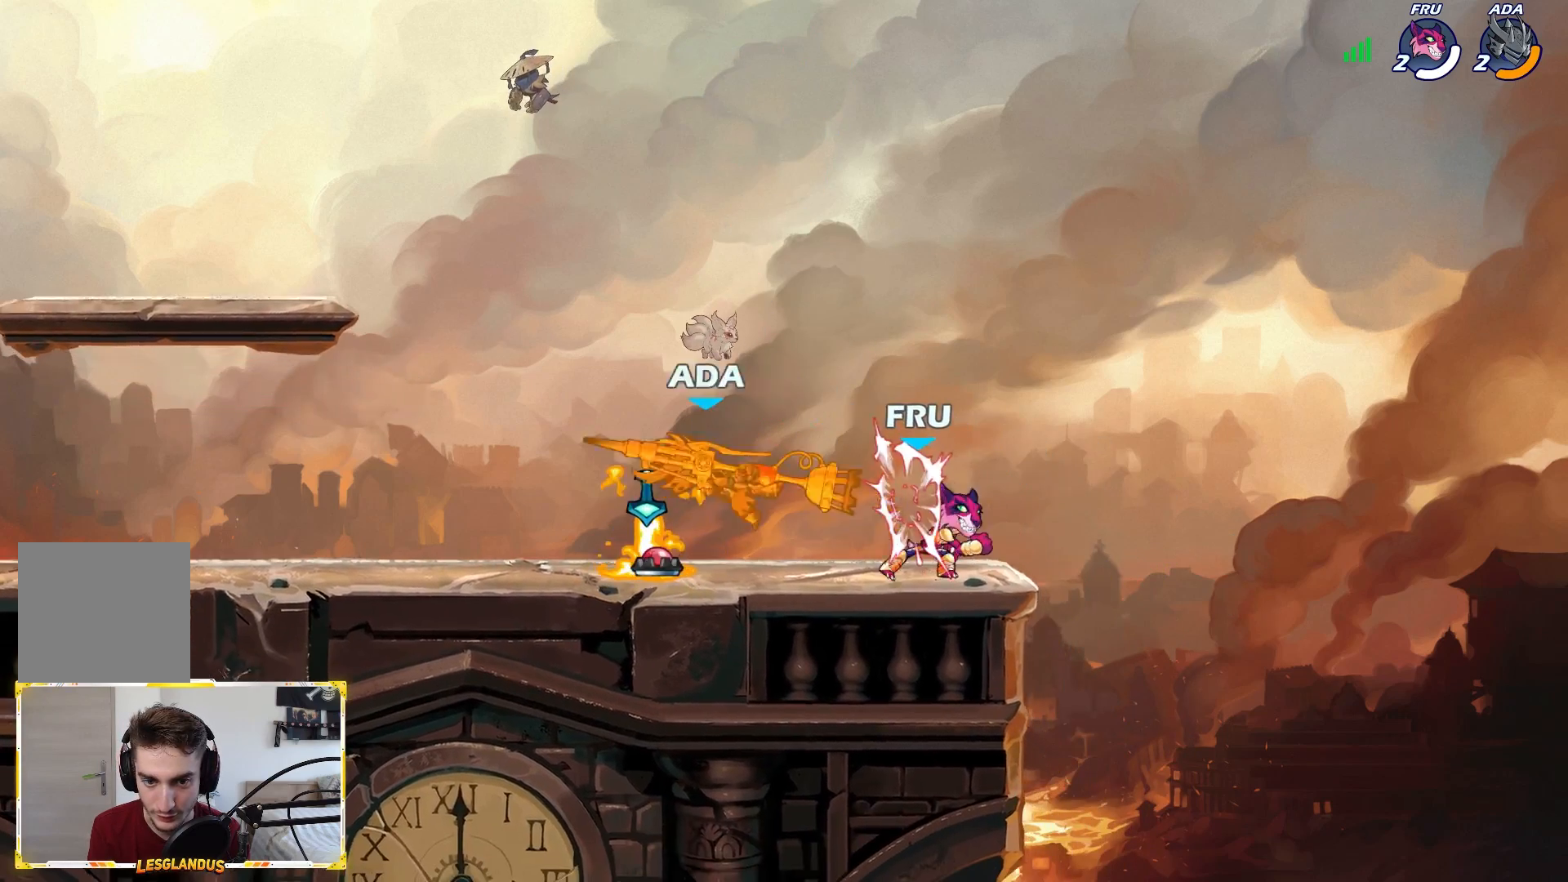
{"buttons": [], "left_stick": "down", "right_stick": "center", "events": [[150, "A", "down"], [250, "A", "up"], [450, "left_stick", "down"]]}
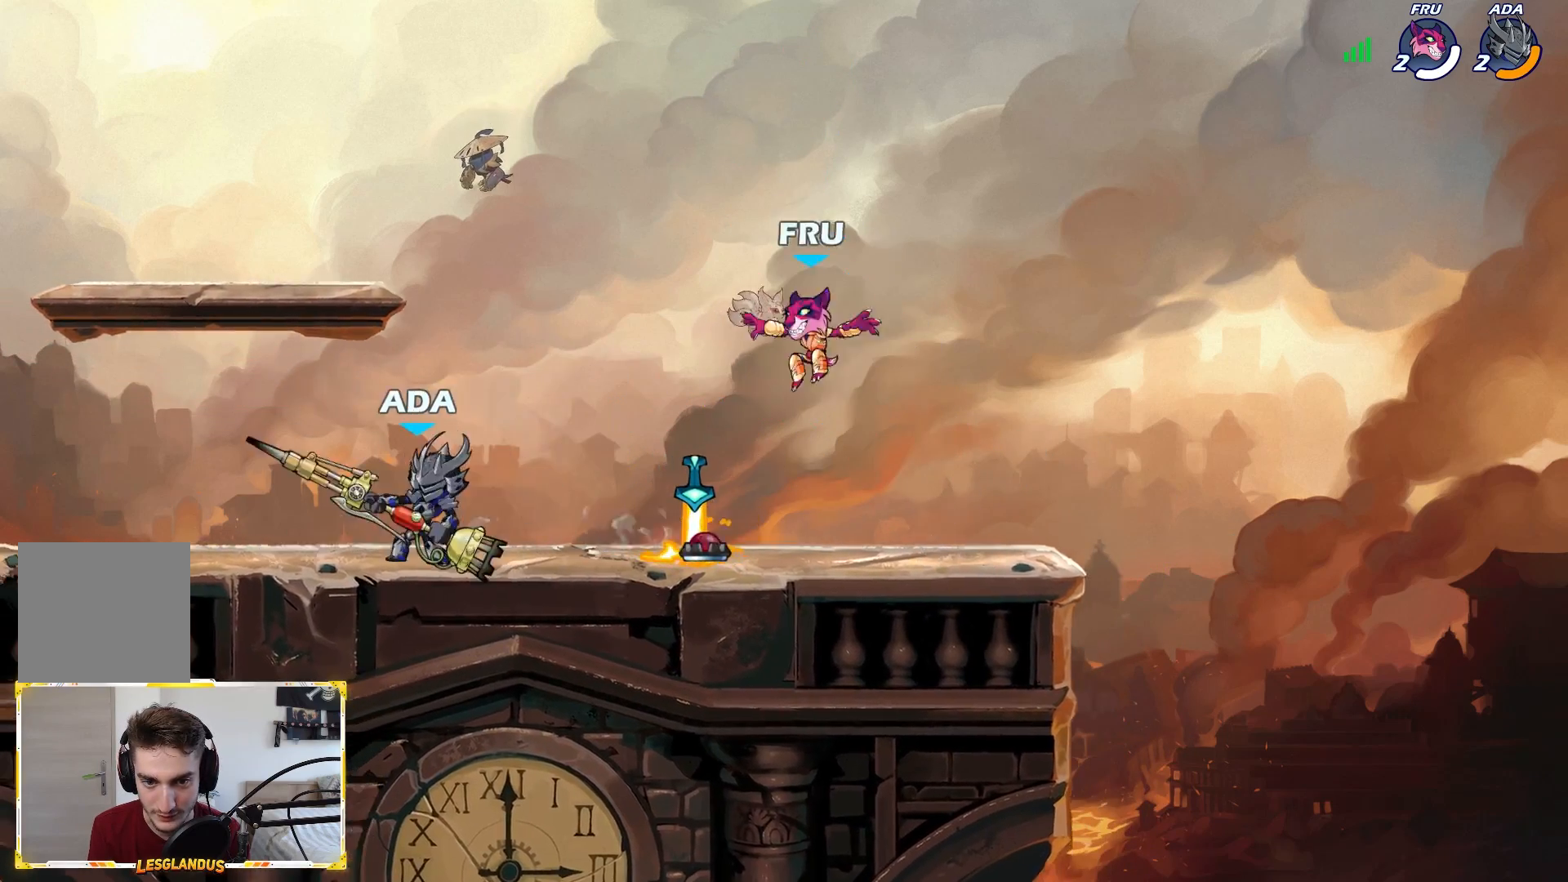
{"buttons": ["A", "X"], "left_stick": "right", "right_stick": "center", "events": [[33, "left_stick", "right"], [150, "A", "down"], [250, "left_stick", "center"], [367, "X", "down"], [467, "left_stick", "right"]]}
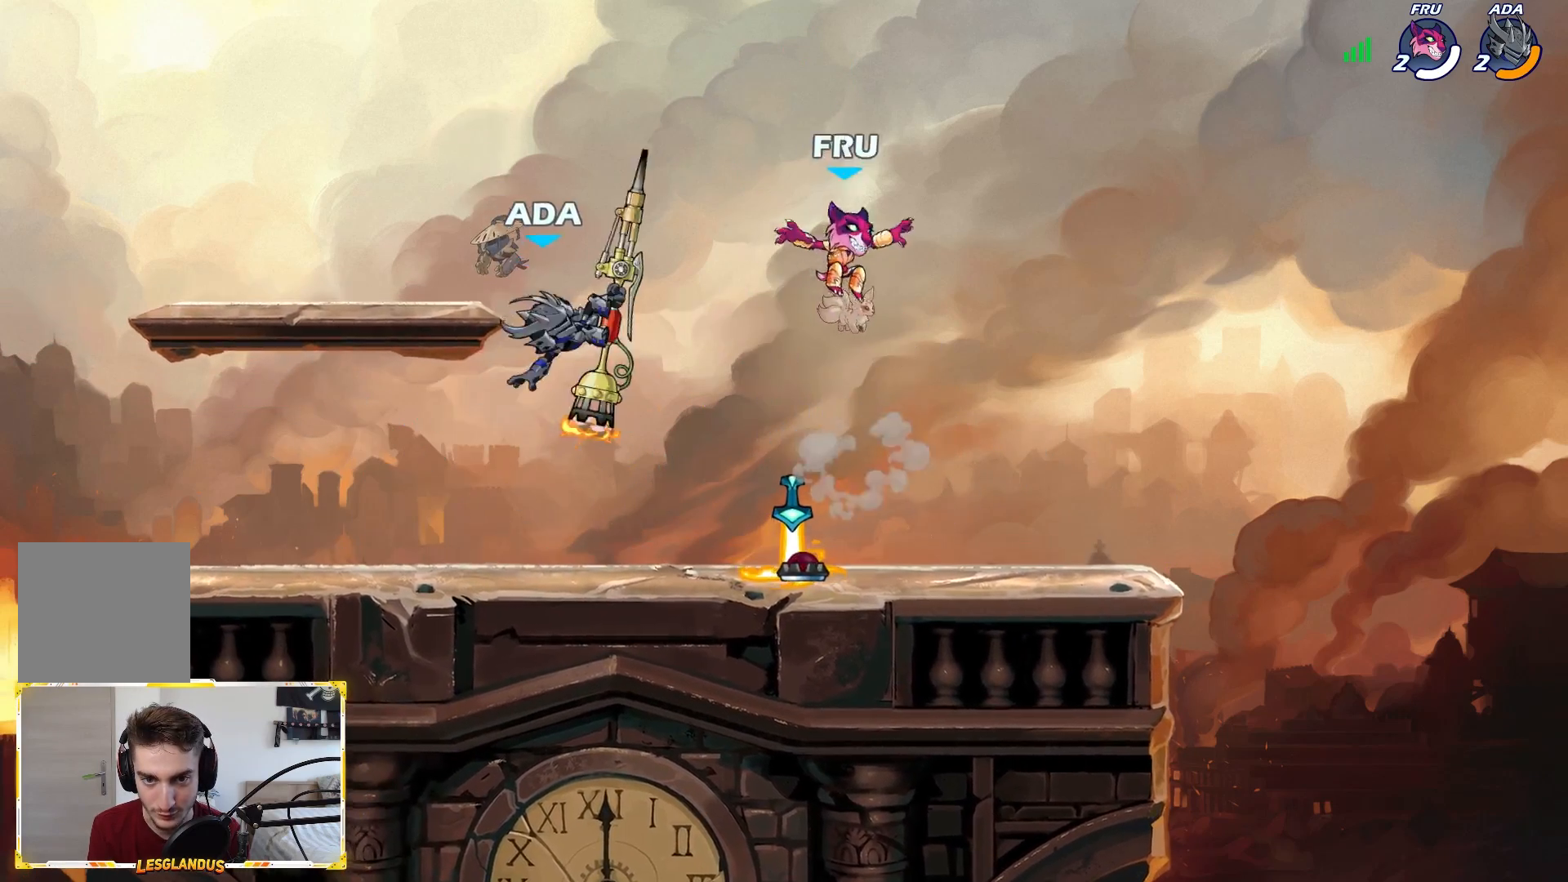
{"buttons": [], "left_stick": "left", "right_stick": "center", "events": [[167, "X", "up"], [167, "left_stick", "left"], [183, "A", "up"]]}
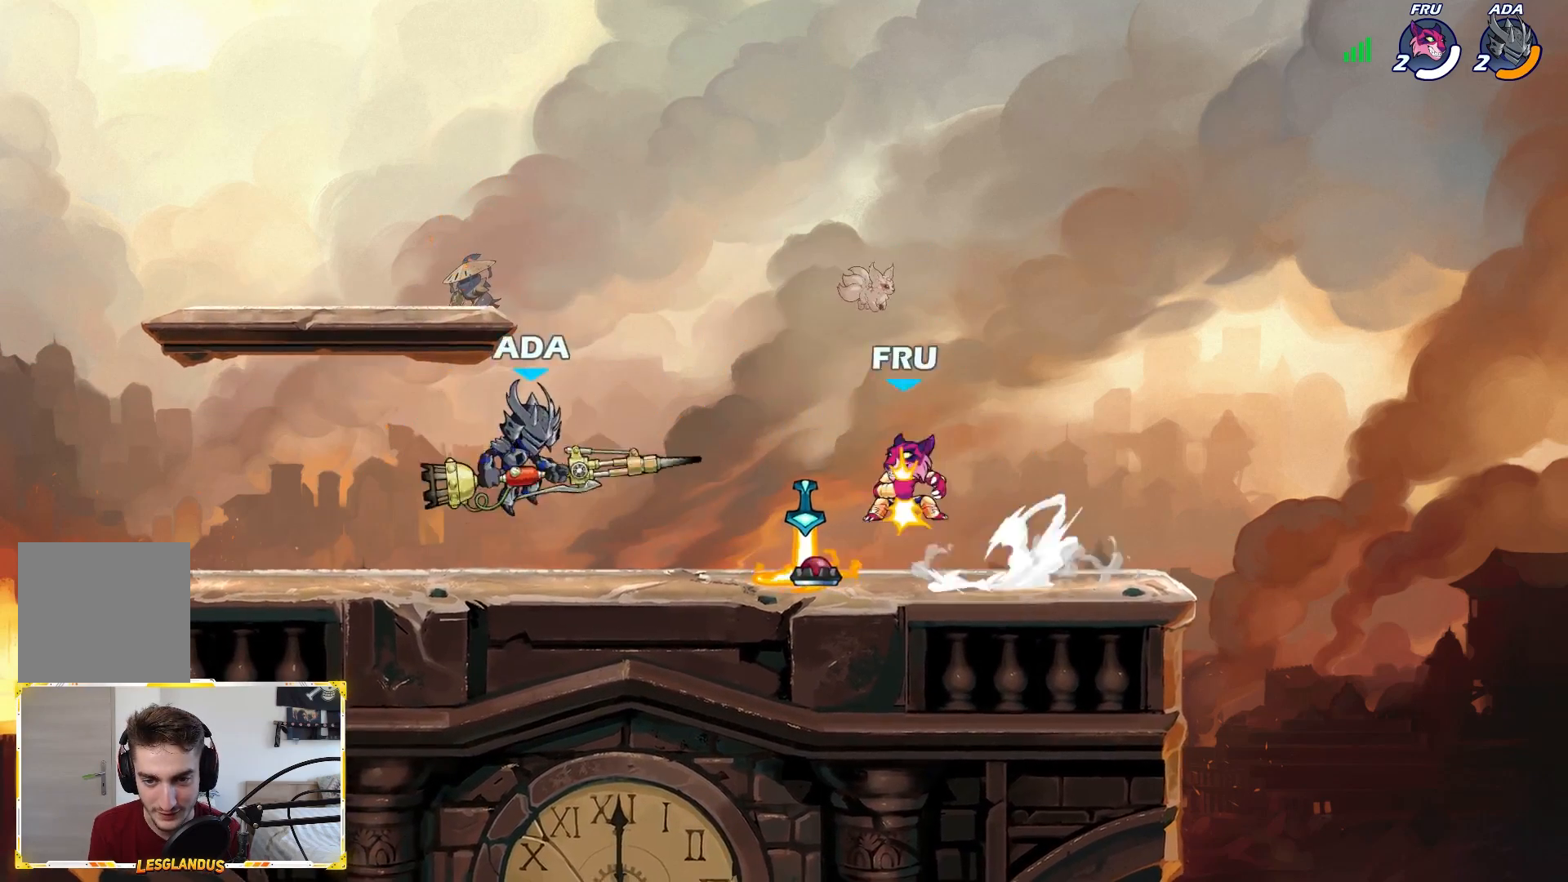
{"buttons": [], "left_stick": "up-right", "right_stick": "center", "events": [[417, "left_stick", "up-right"]]}
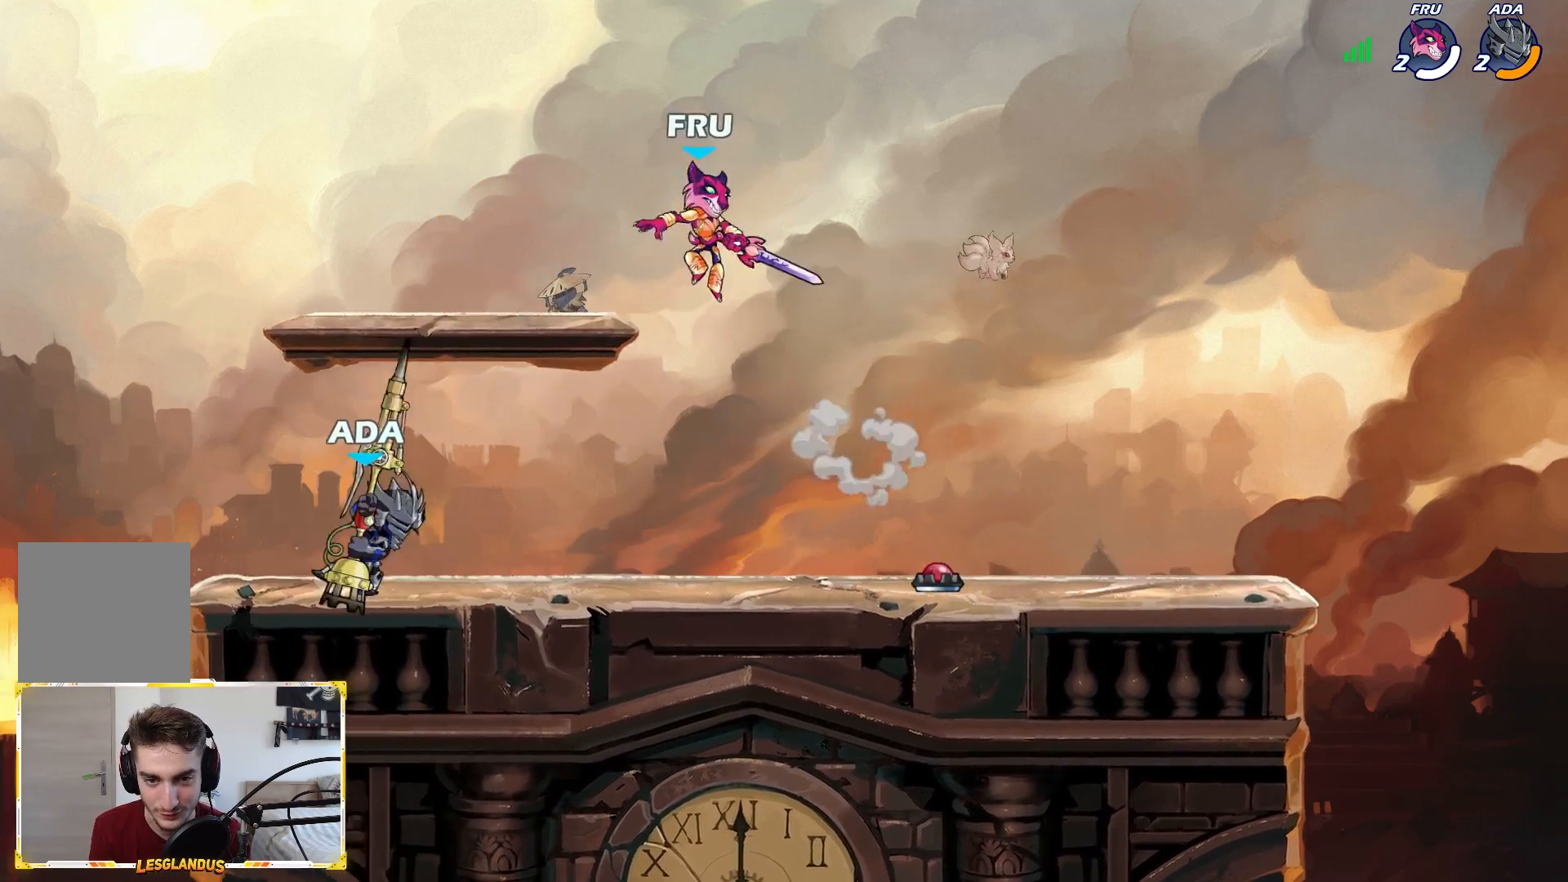
{"buttons": [], "left_stick": "left", "right_stick": "center", "events": [[67, "left_stick", "center"], [267, "L2", "down"], [467, "L2", "up"], [500, "left_stick", "left"]]}
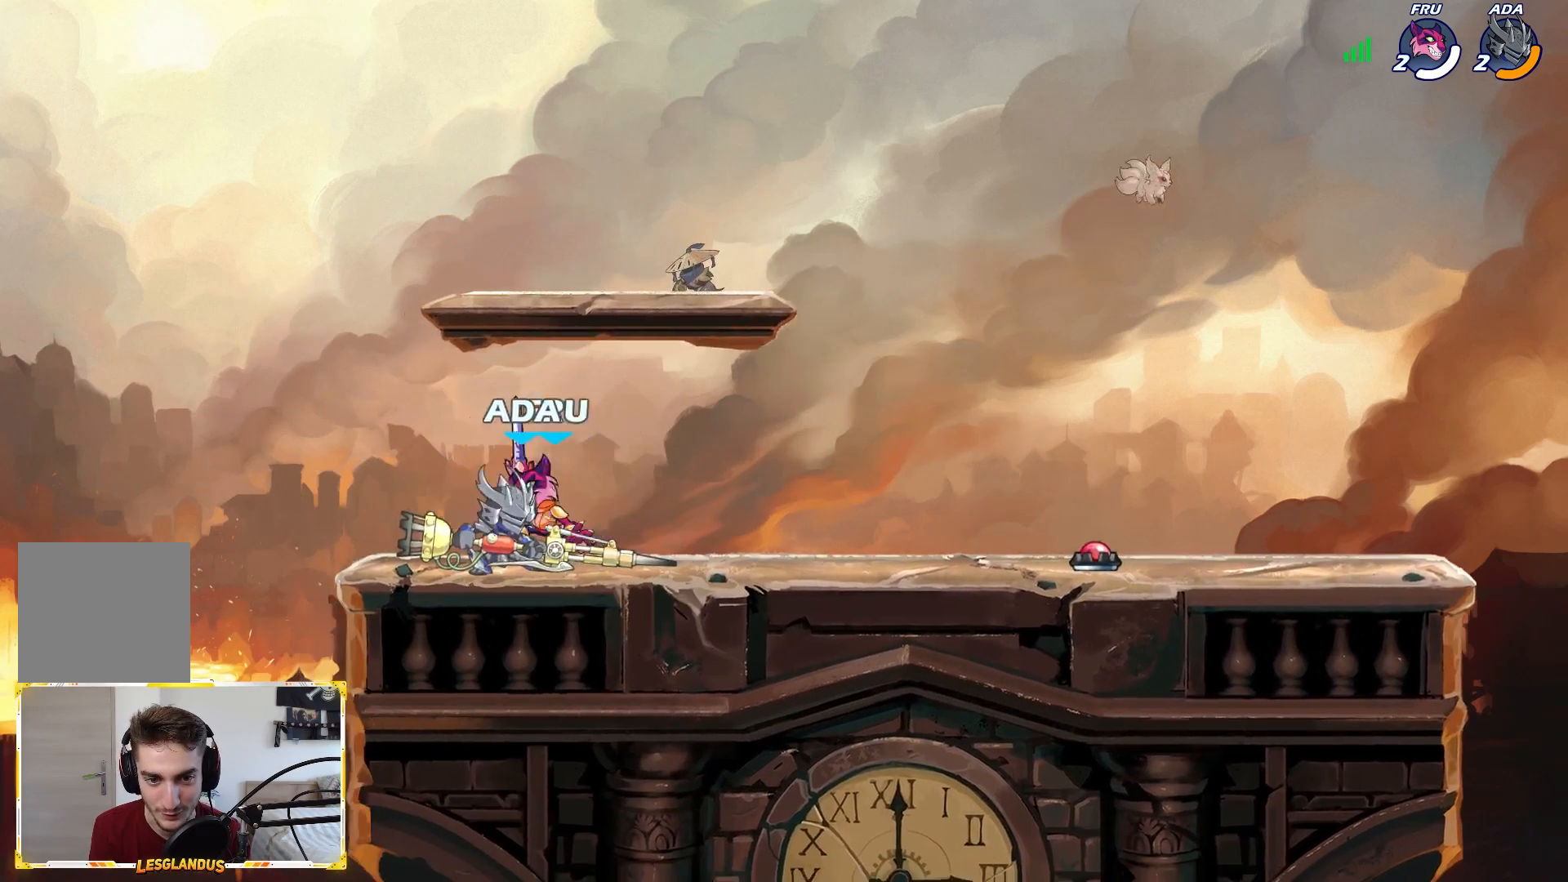
{"buttons": [], "left_stick": "center", "right_stick": "center", "events": [[83, "left_stick", "center"], [167, "X", "down"], [200, "left_stick", "left"], [233, "X", "up"], [450, "left_stick", "center"]]}
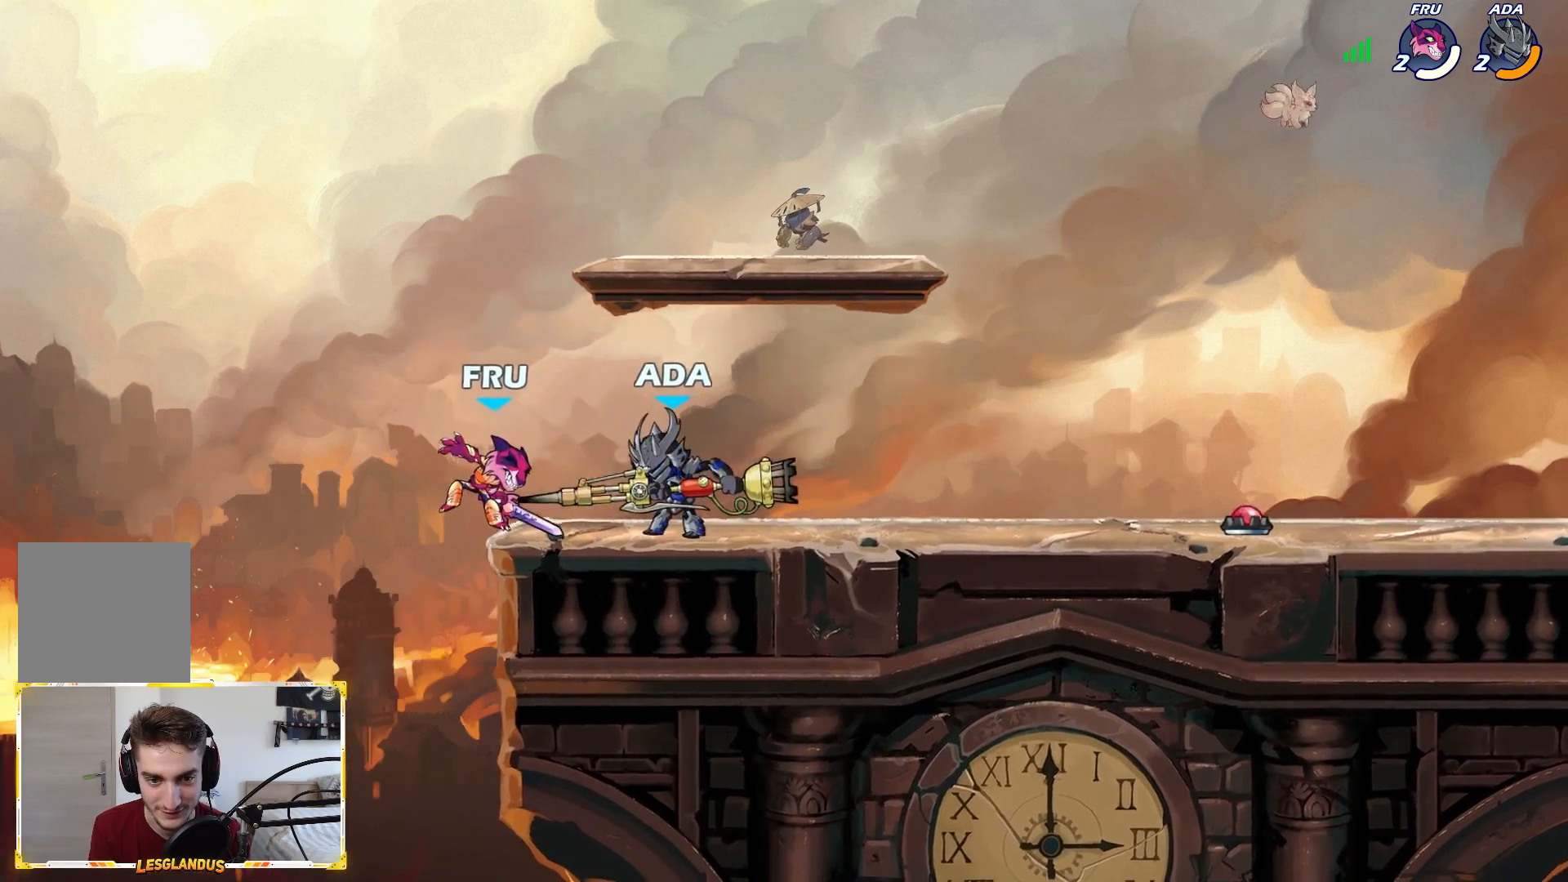
{"buttons": [], "left_stick": "left", "right_stick": "center", "events": [[383, "left_stick", "left"]]}
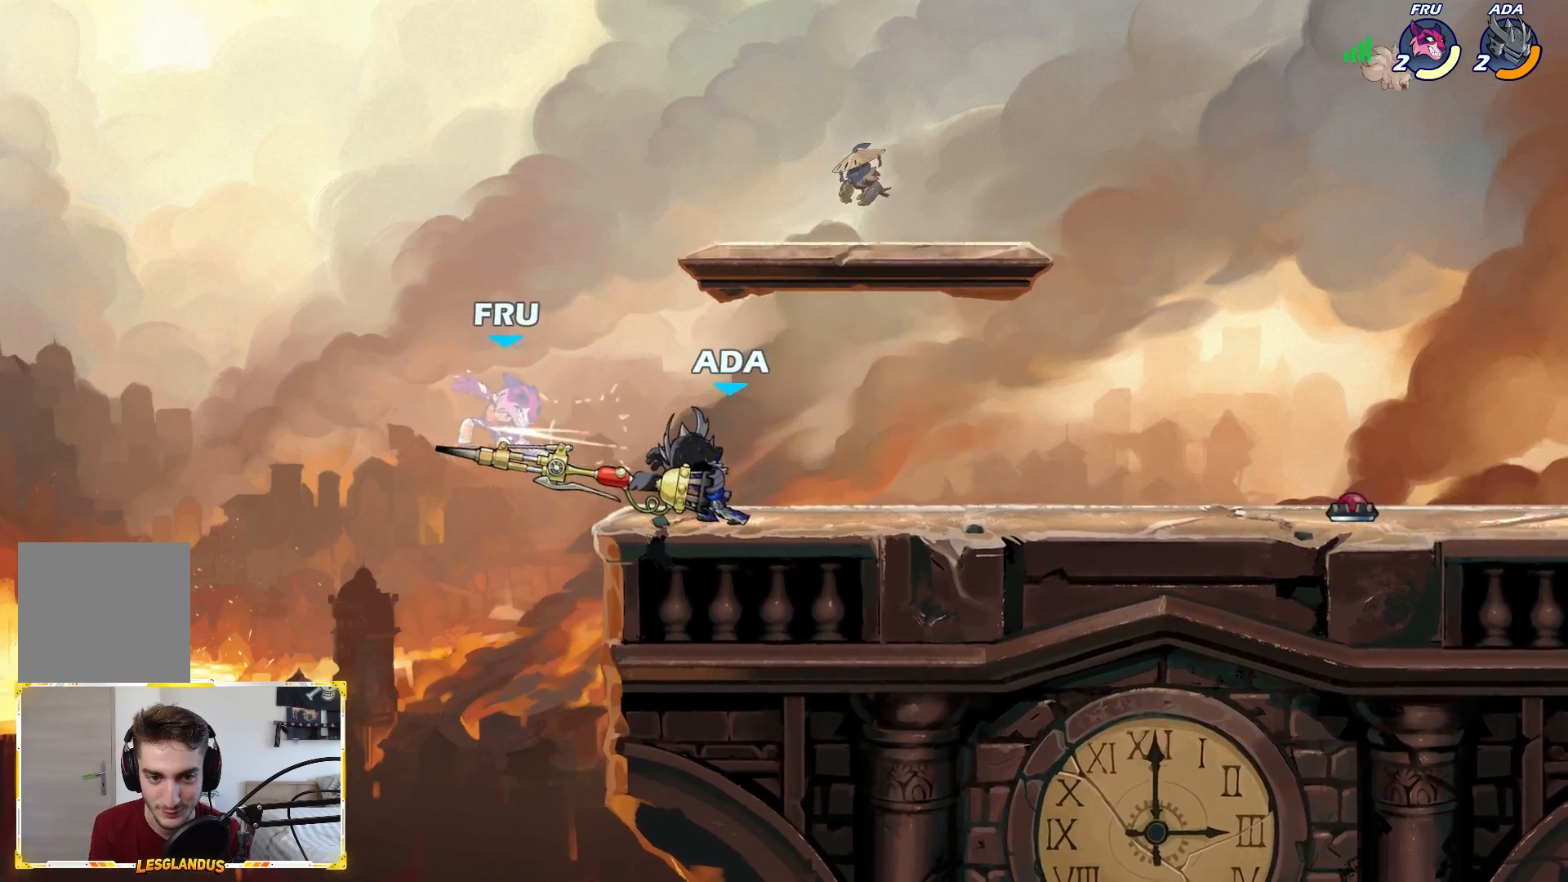
{"buttons": [], "left_stick": "right", "right_stick": "center", "events": [[17, "left_stick", "center"], [267, "left_stick", "right"]]}
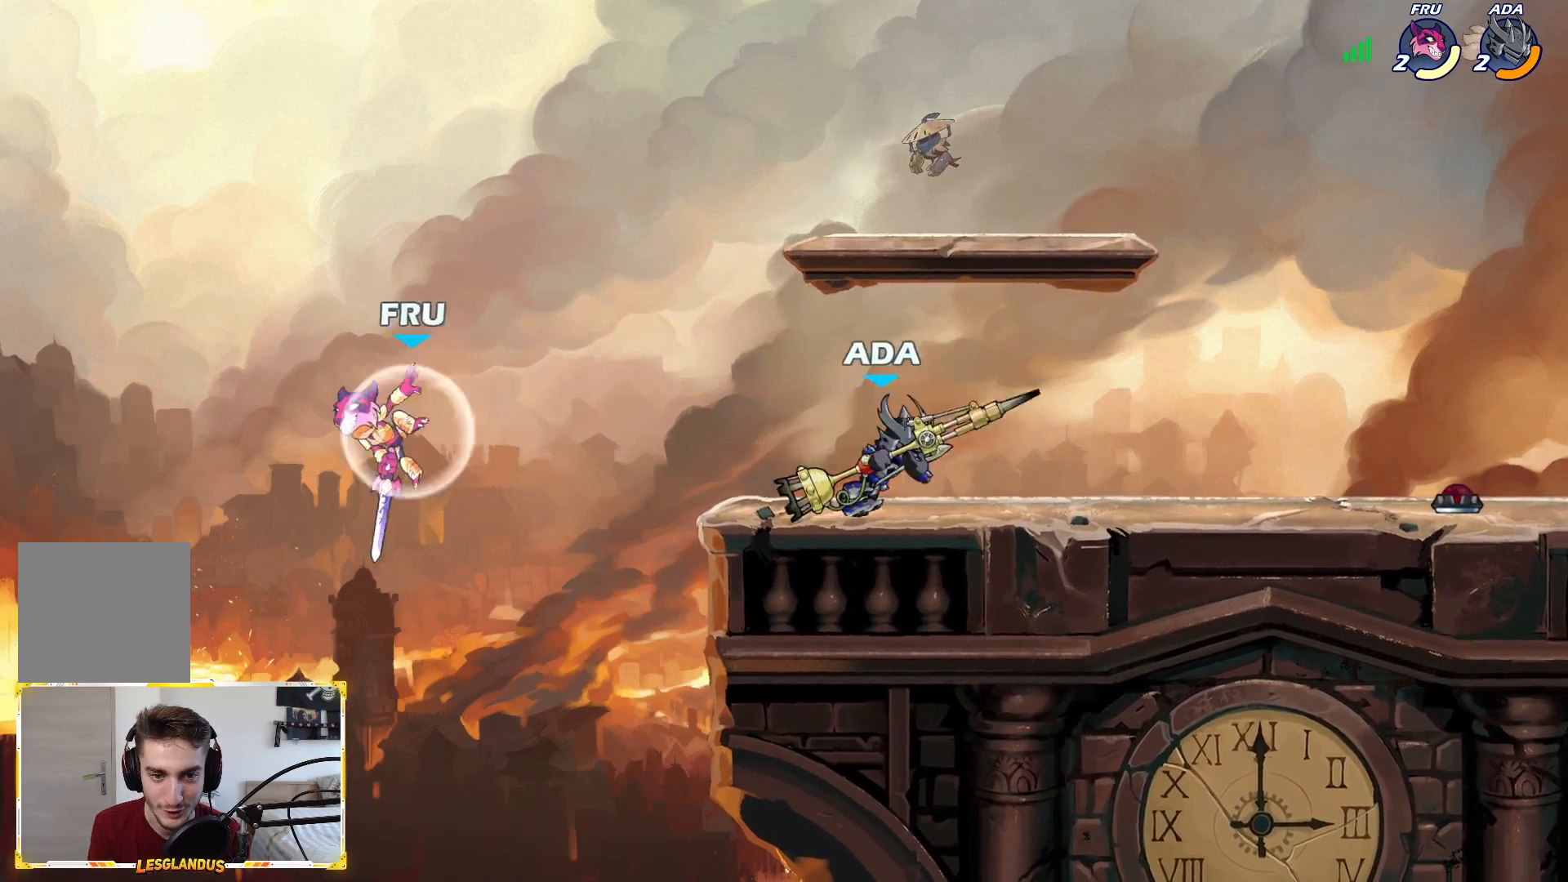
{"buttons": [], "left_stick": "center", "right_stick": "center", "events": [[117, "left_stick", "left"], [500, "left_stick", "center"]]}
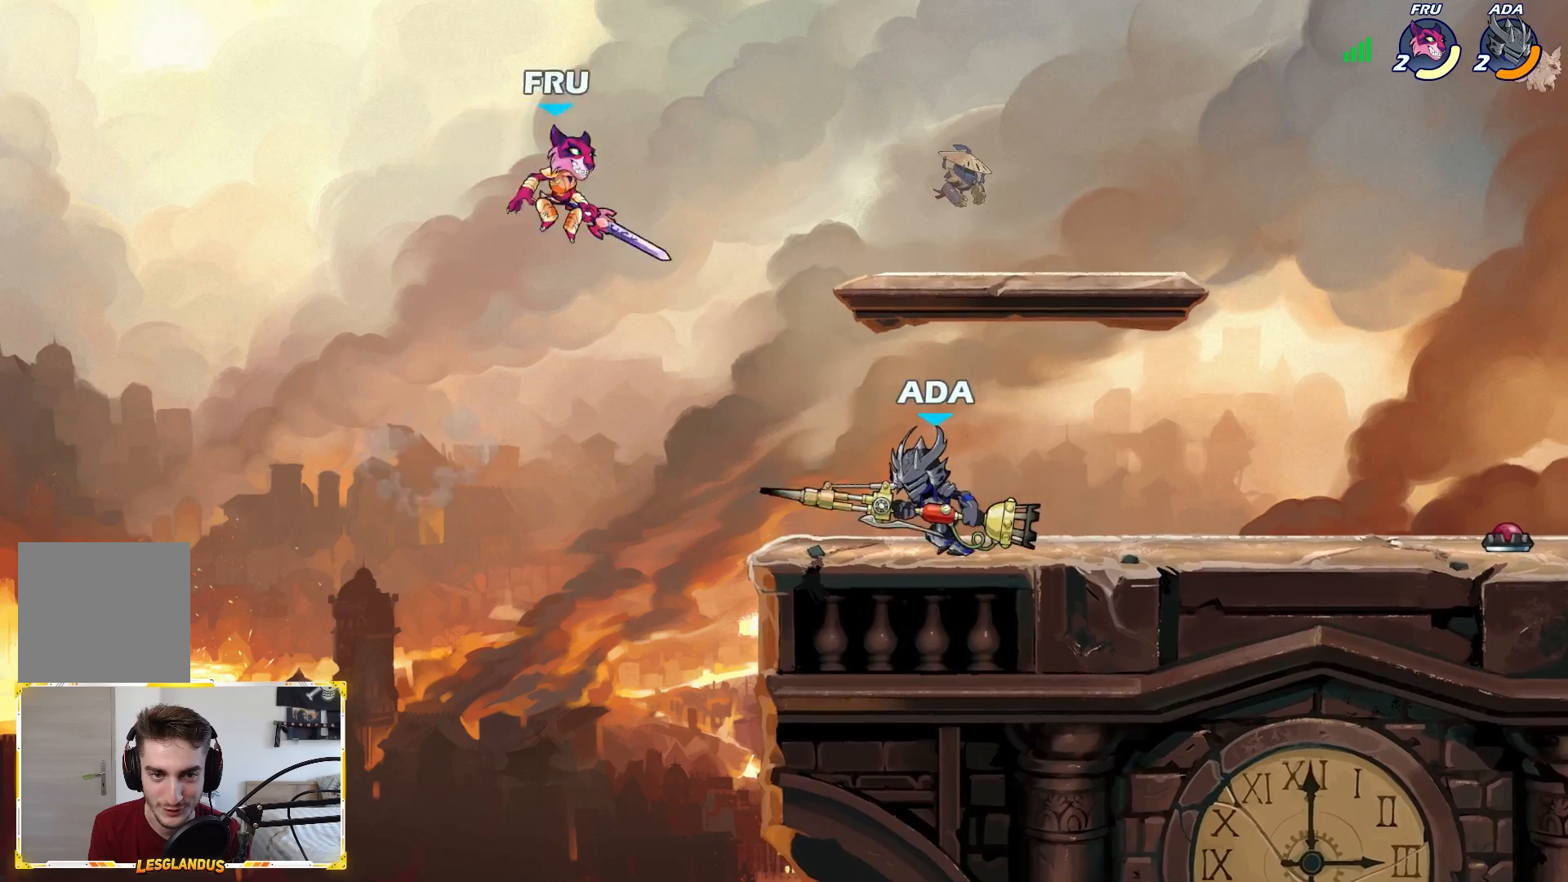
{"buttons": [], "left_stick": "right", "right_stick": "center", "events": [[17, "left_stick", "up-right"], [133, "A", "down"], [183, "X", "down"], [183, "left_stick", "center"], [283, "left_stick", "right"], [317, "A", "up"], [317, "X", "up"]]}
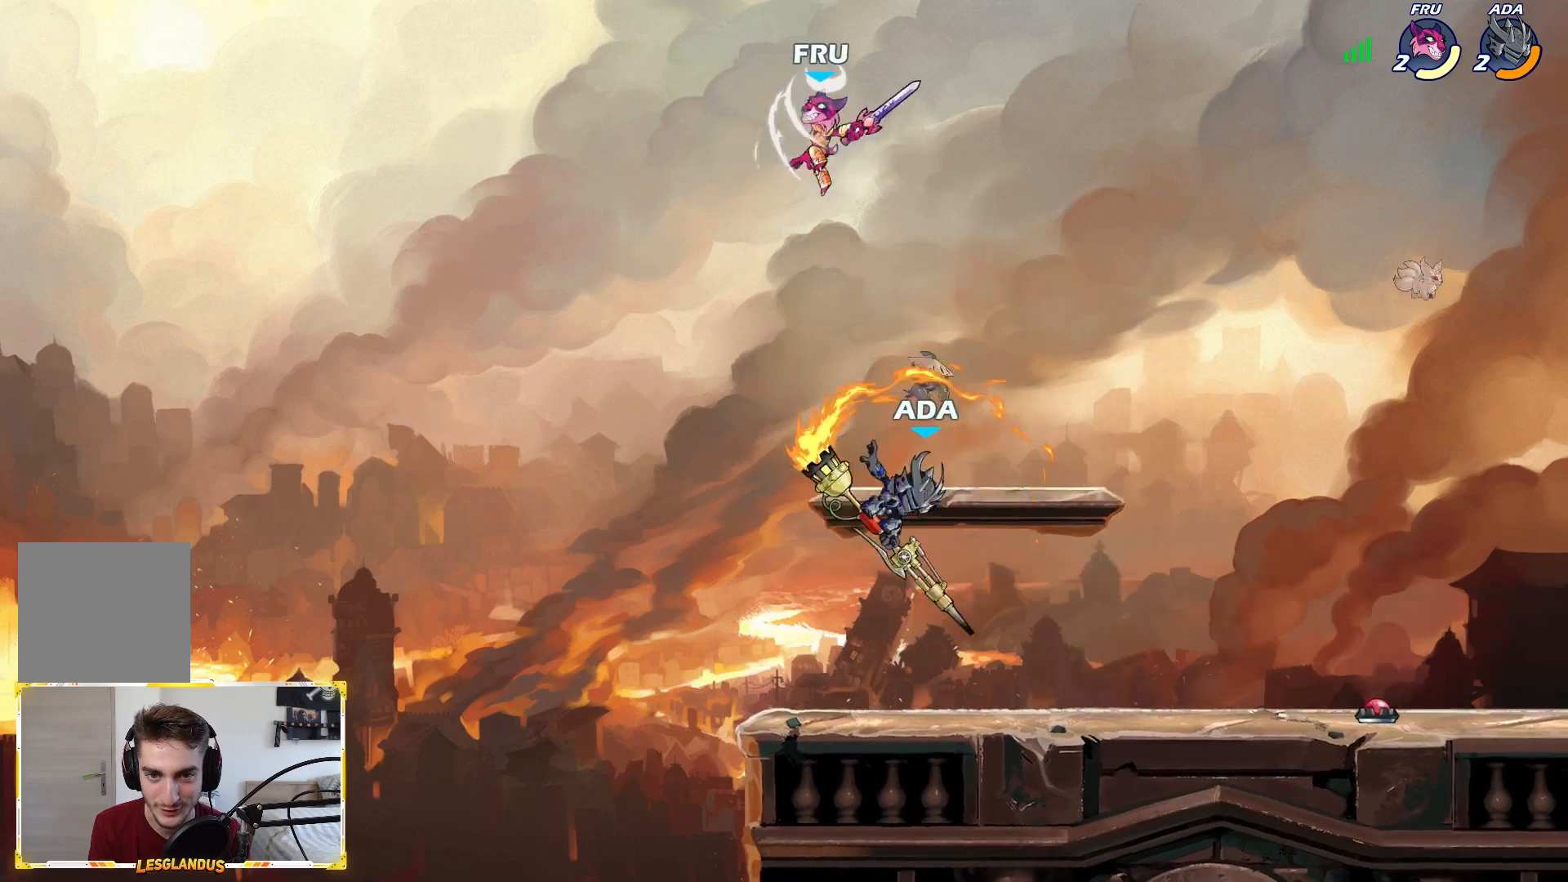
{"buttons": [], "left_stick": "down-left", "right_stick": "center", "events": [[183, "left_stick", "left"], [250, "left_stick", "down"], [300, "left_stick", "down-right"], [500, "left_stick", "down-left"]]}
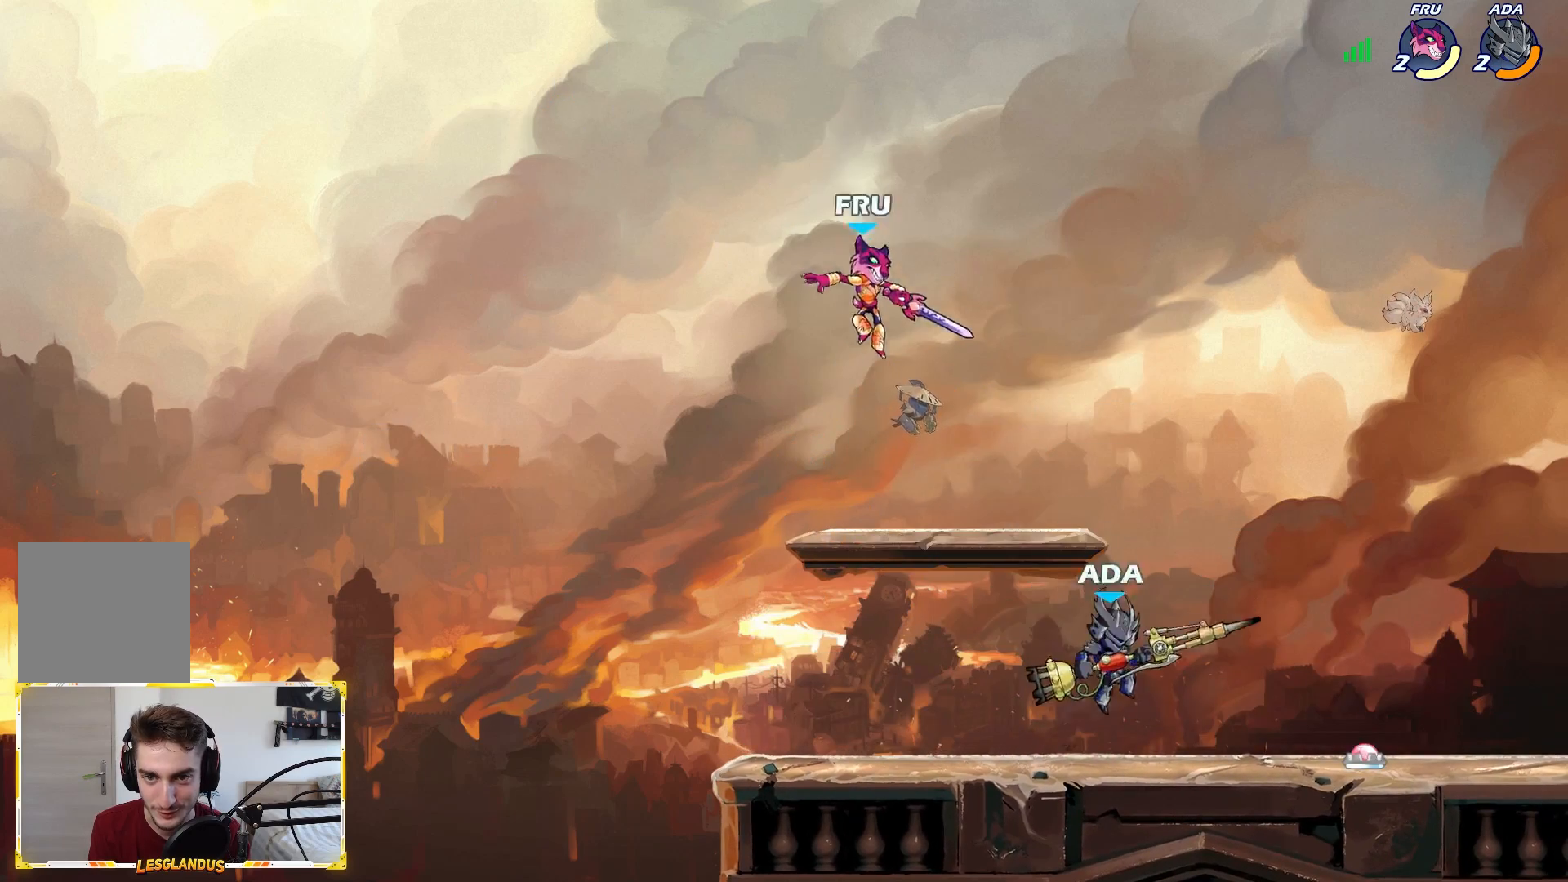
{"buttons": [], "left_stick": "right", "right_stick": "center", "events": [[33, "left_stick", "left"], [217, "L2", "down"], [400, "L2", "up"], [433, "left_stick", "right"]]}
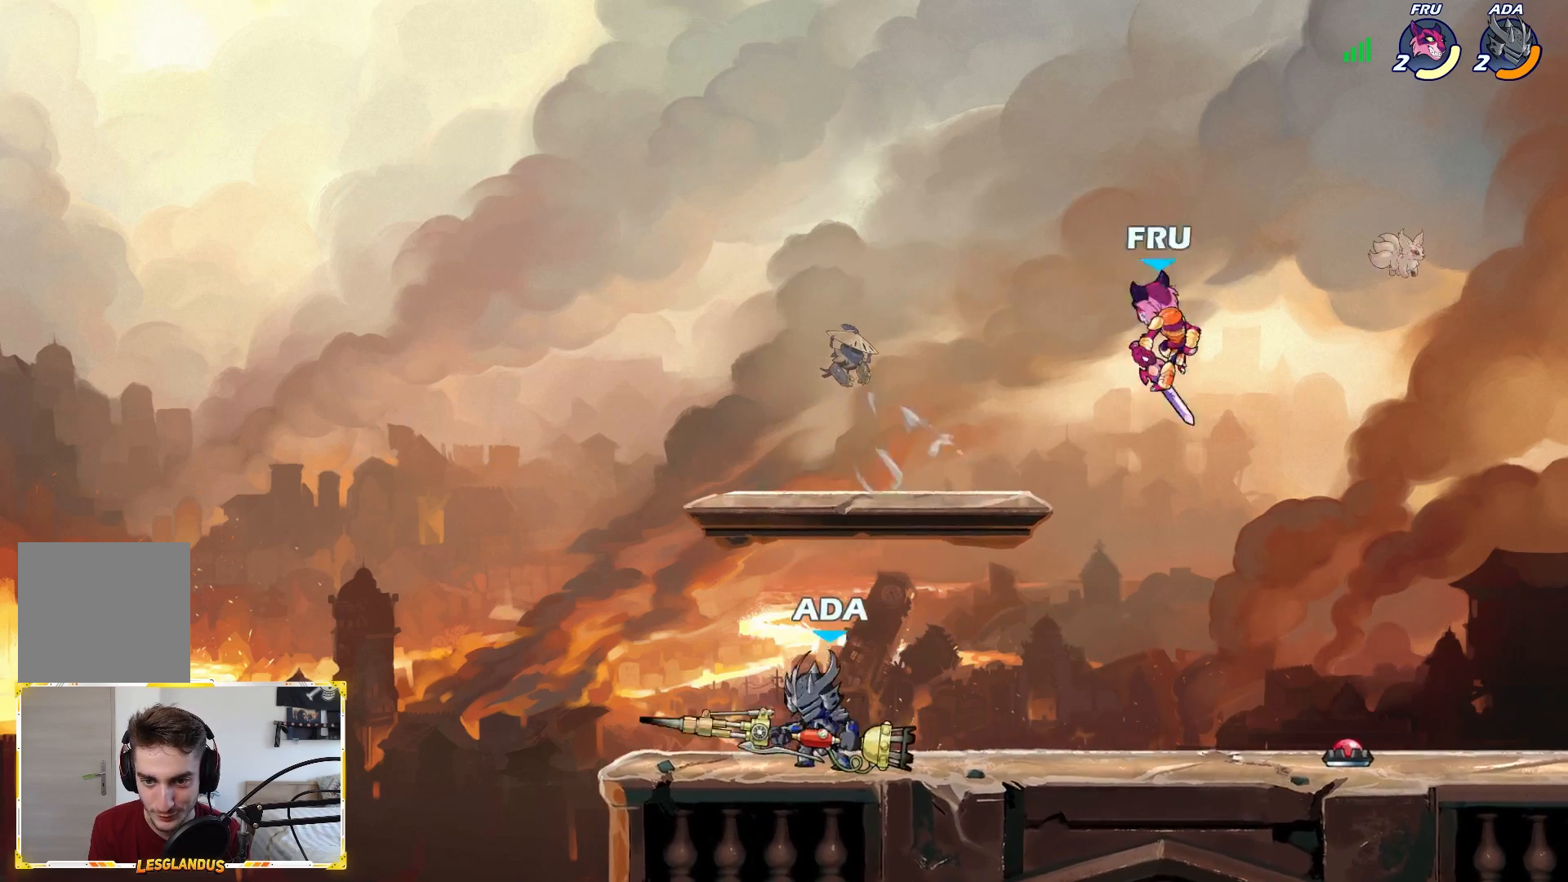
{"buttons": [], "left_stick": "left", "right_stick": "center", "events": [[467, "left_stick", "left"]]}
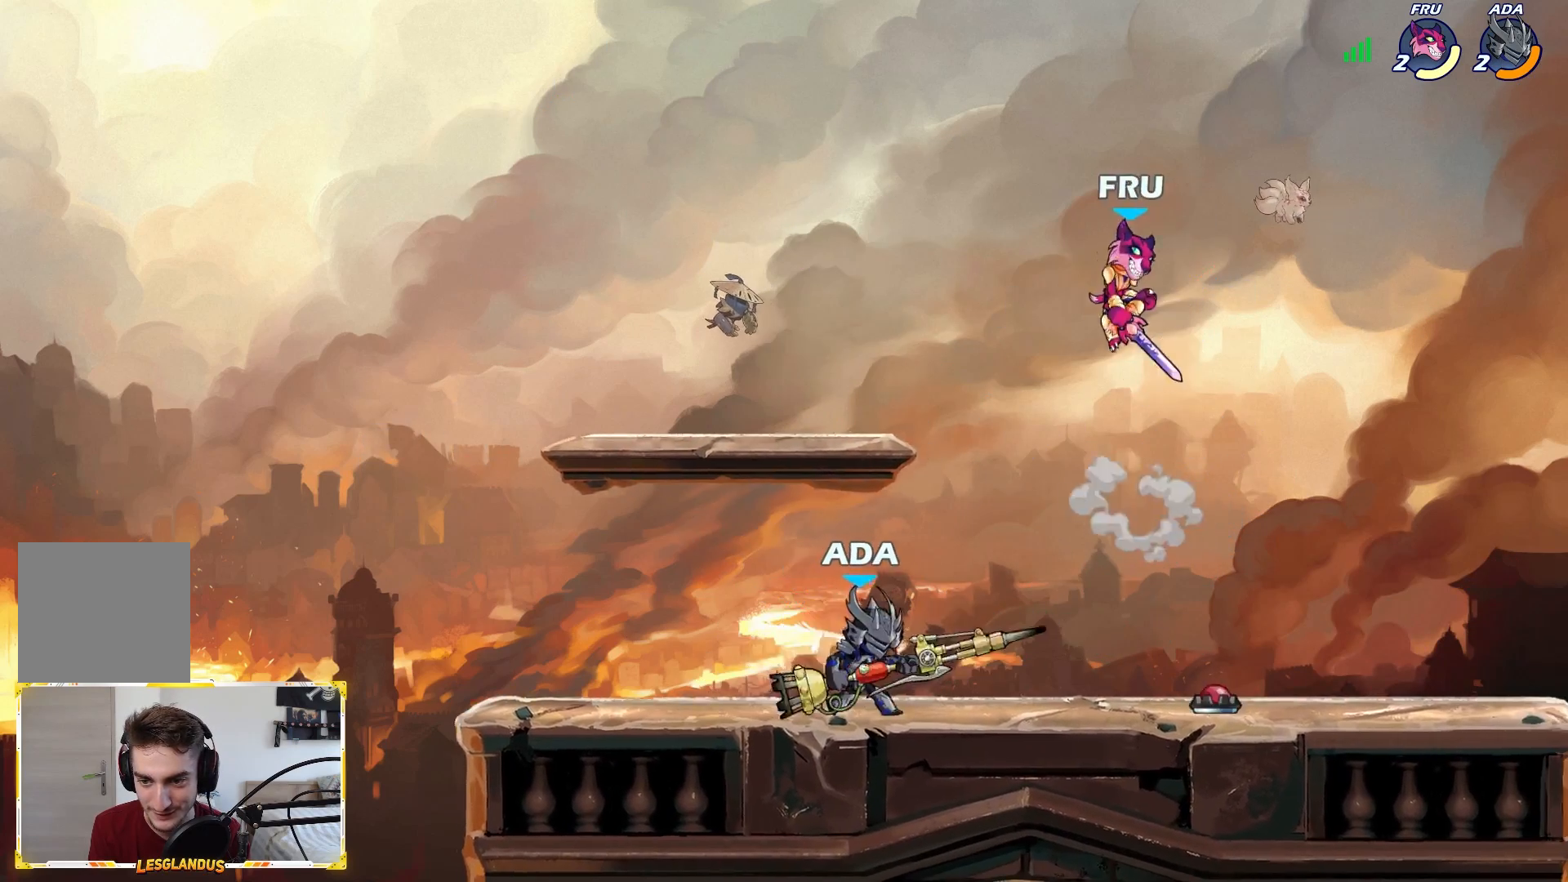
{"buttons": [], "left_stick": "right", "right_stick": "center", "events": [[450, "left_stick", "right"]]}
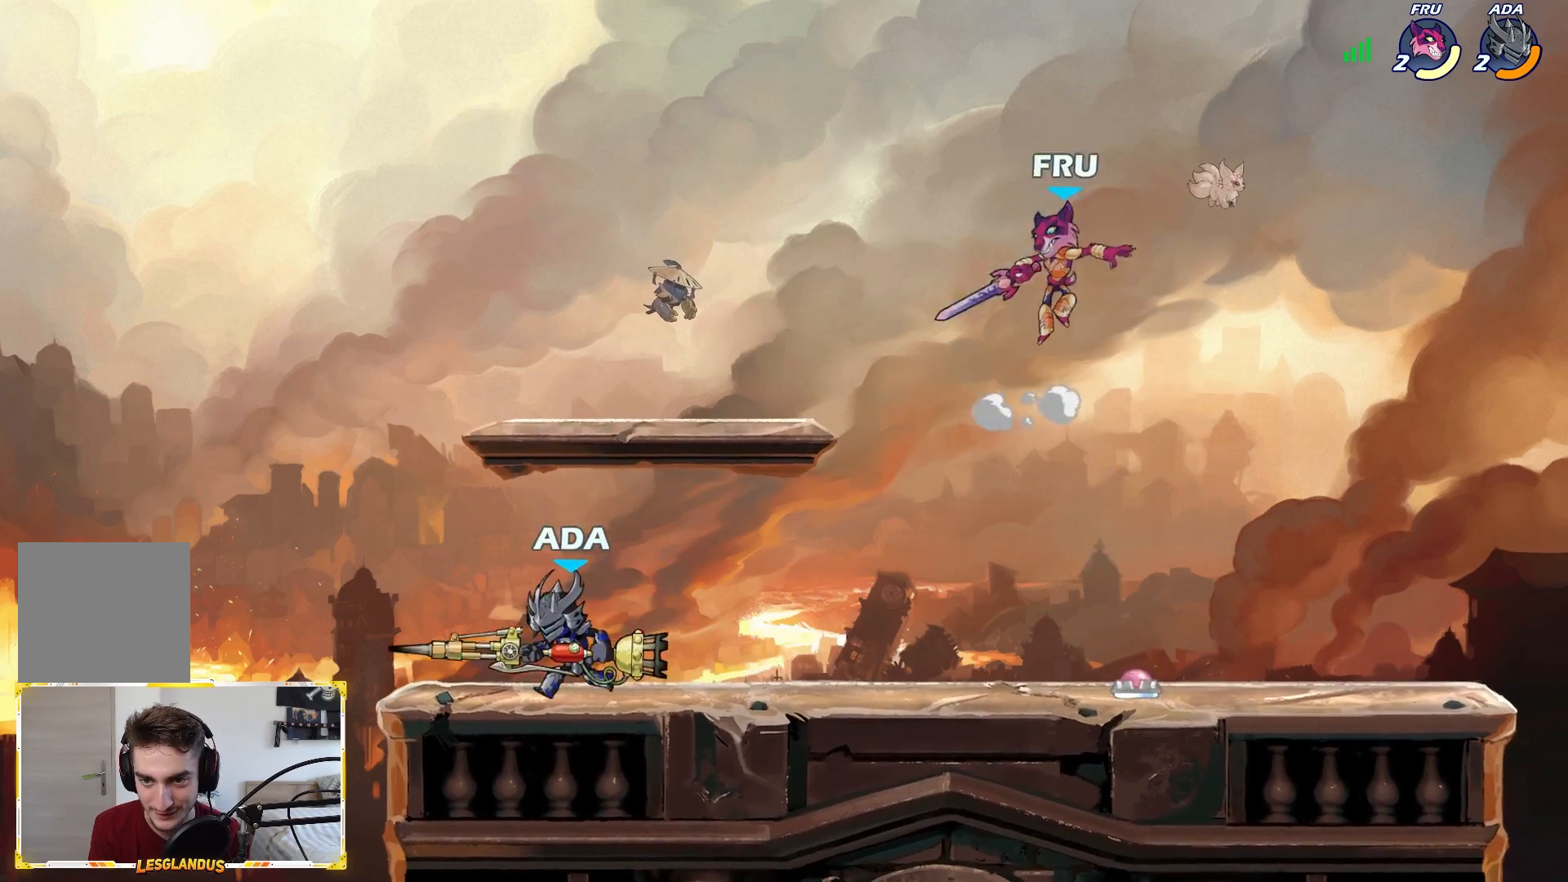
{"buttons": [], "left_stick": "right", "right_stick": "center", "events": [[167, "left_stick", "left"], [483, "left_stick", "right"]]}
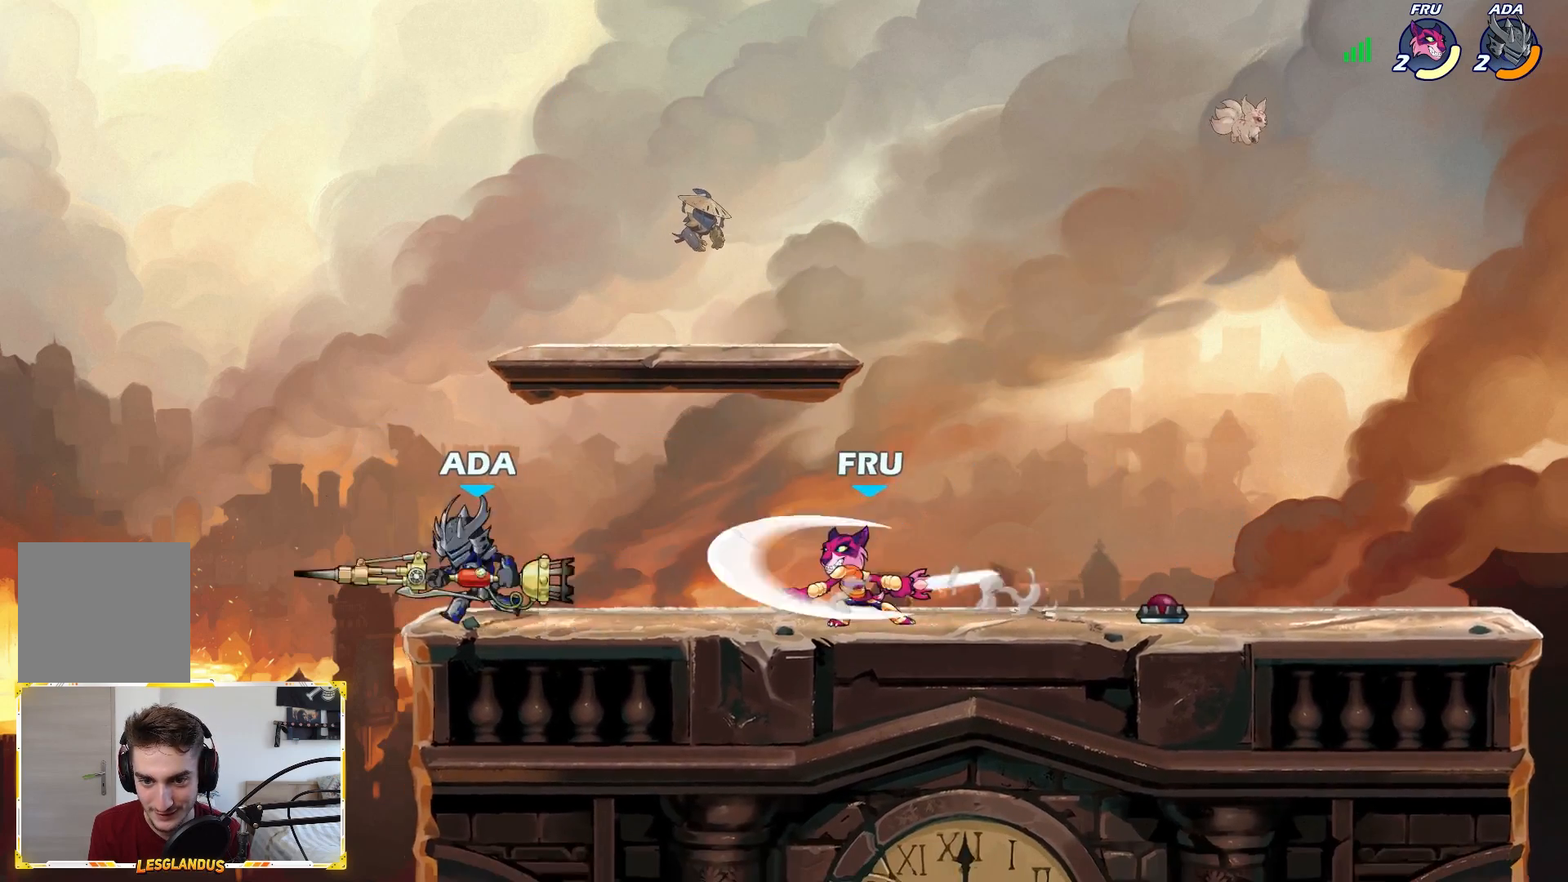
{"buttons": [], "left_stick": "center", "right_stick": "center", "events": [[150, "left_stick", "center"], [250, "left_stick", "right"], [300, "L2", "down"], [350, "X", "down"], [417, "L2", "up"], [450, "X", "up"], [450, "left_stick", "center"]]}
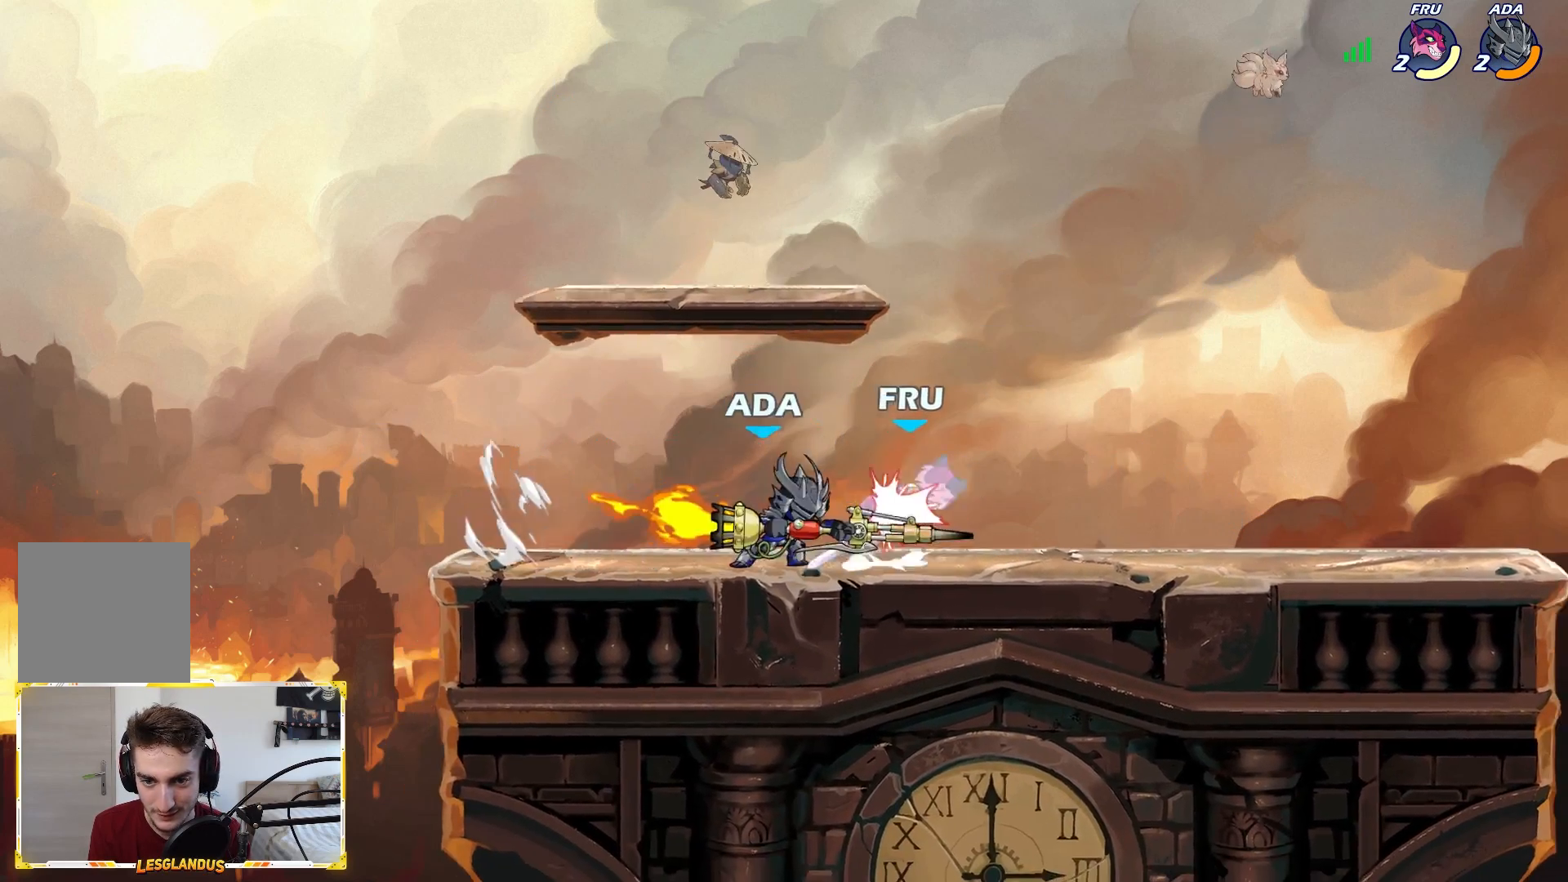
{"buttons": [], "left_stick": "right", "right_stick": "center", "events": [[267, "A", "down"], [267, "X", "down"], [383, "left_stick", "right"], [450, "A", "up"], [467, "X", "up"]]}
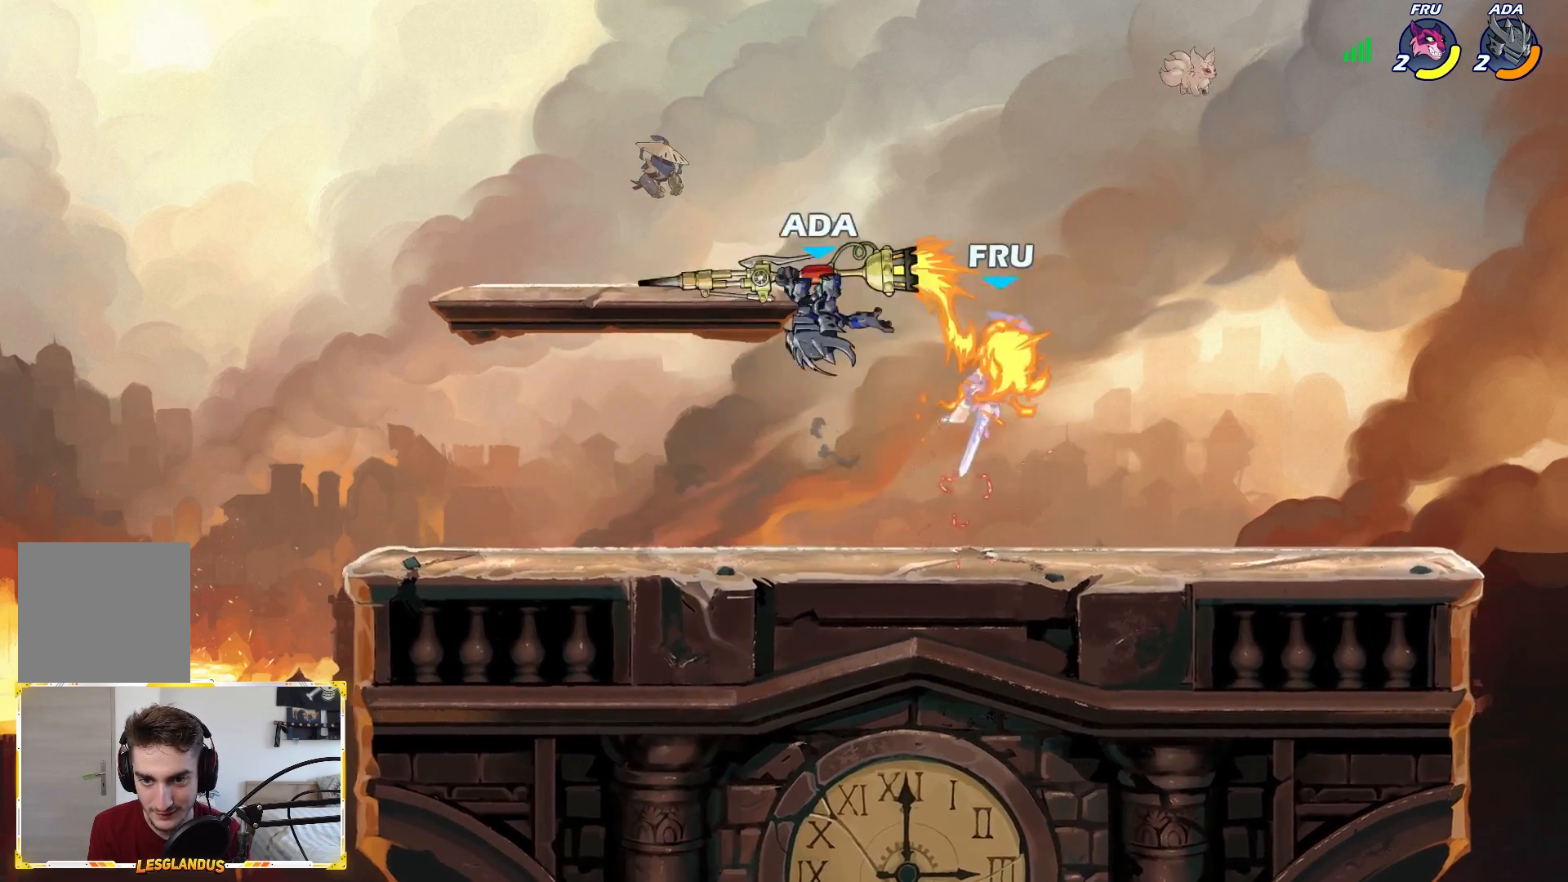
{"buttons": [], "left_stick": "down-right", "right_stick": "center", "events": [[150, "left_stick", "center"], [233, "left_stick", "left"], [317, "left_stick", "down"], [417, "left_stick", "down-right"]]}
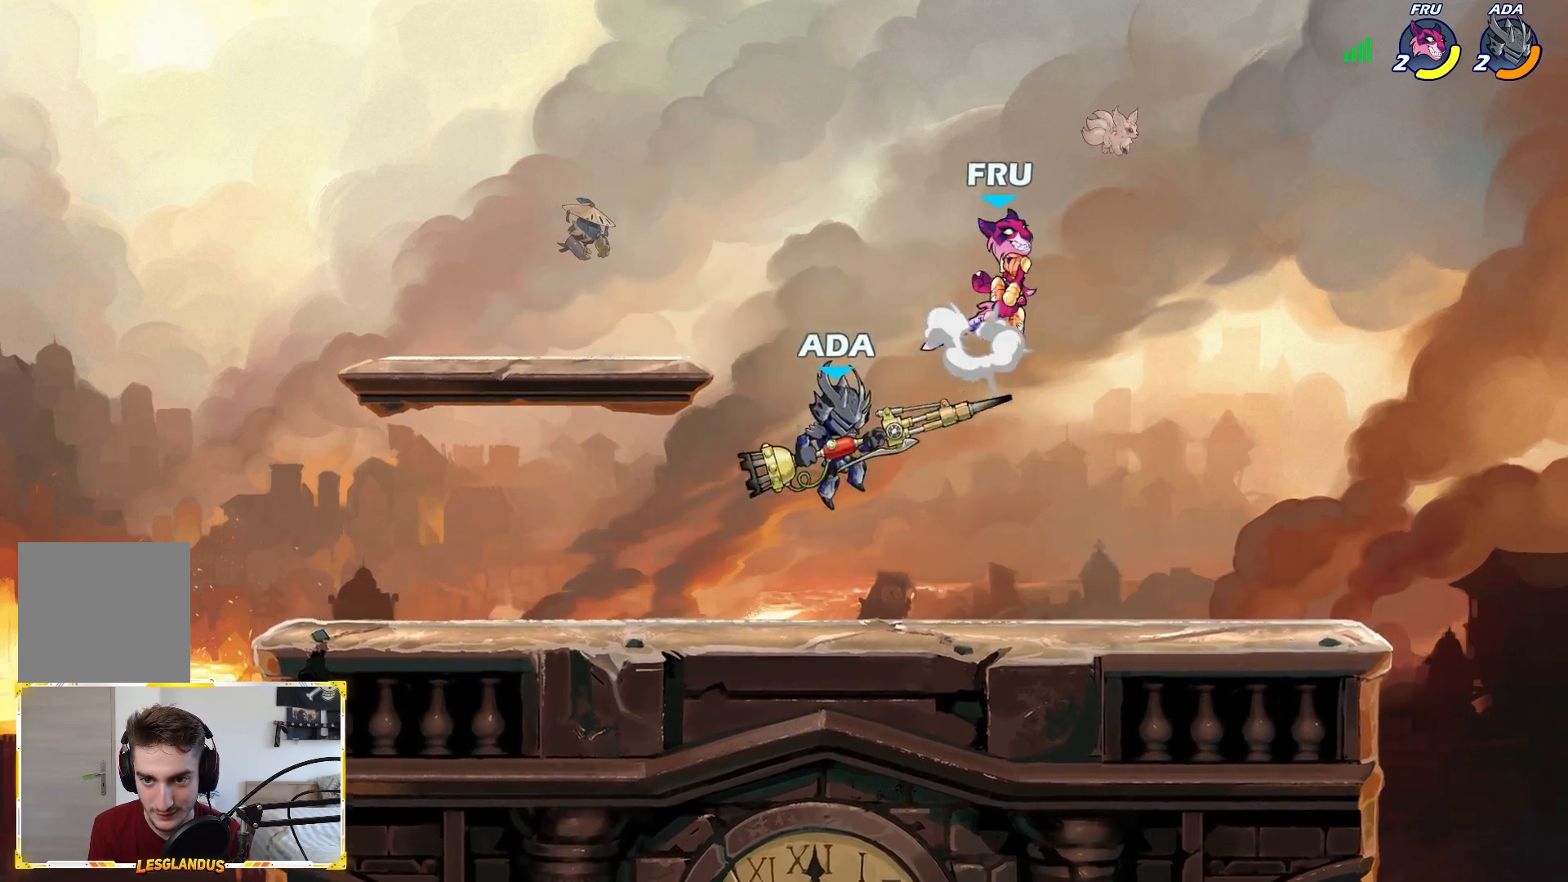
{"buttons": ["A", "X"], "left_stick": "right", "right_stick": "center", "events": [[167, "left_stick", "center"], [267, "left_stick", "right"], [300, "A", "down"], [350, "X", "down"]]}
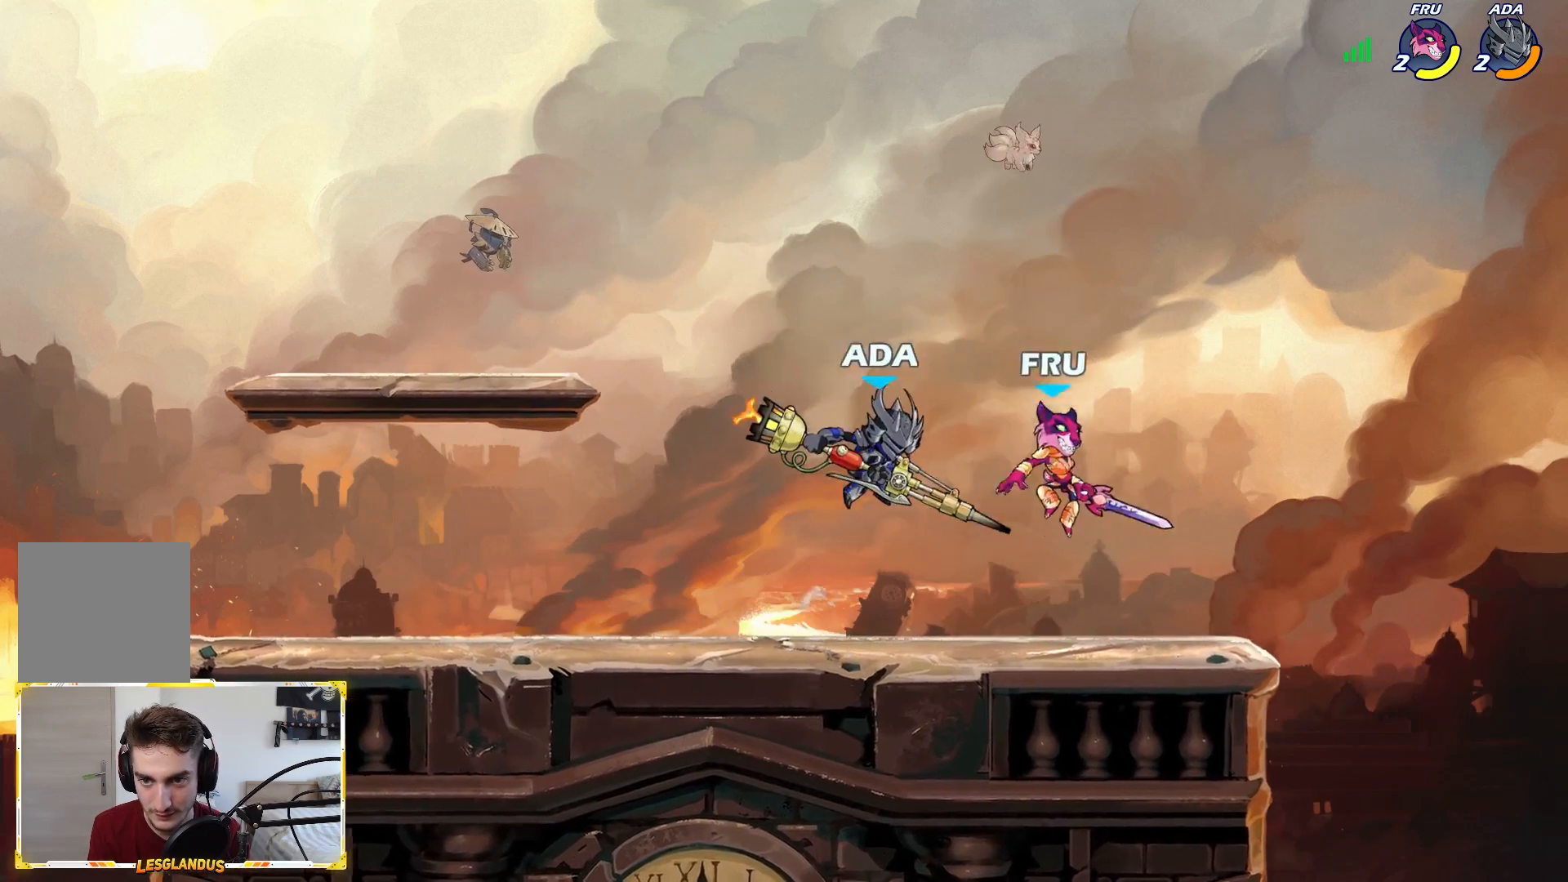
{"buttons": [], "left_stick": "left", "right_stick": "center", "events": [[67, "X", "up"], [83, "A", "up"], [133, "left_stick", "left"]]}
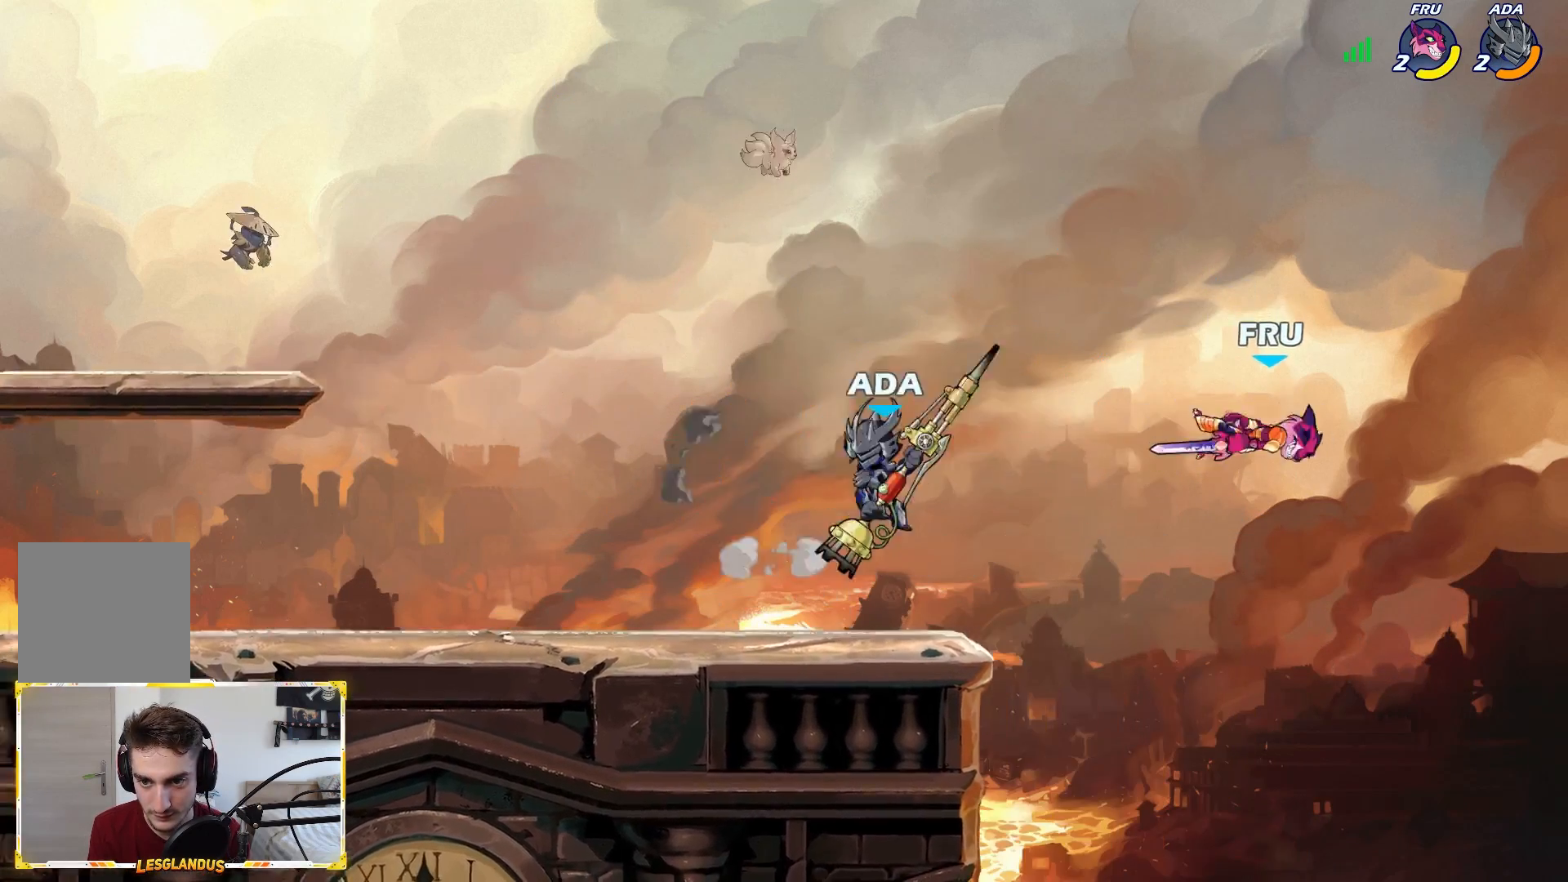
{"buttons": ["A"], "left_stick": "right", "right_stick": "center", "events": [[83, "left_stick", "right"], [317, "left_stick", "center"], [500, "A", "down"], [500, "left_stick", "right"]]}
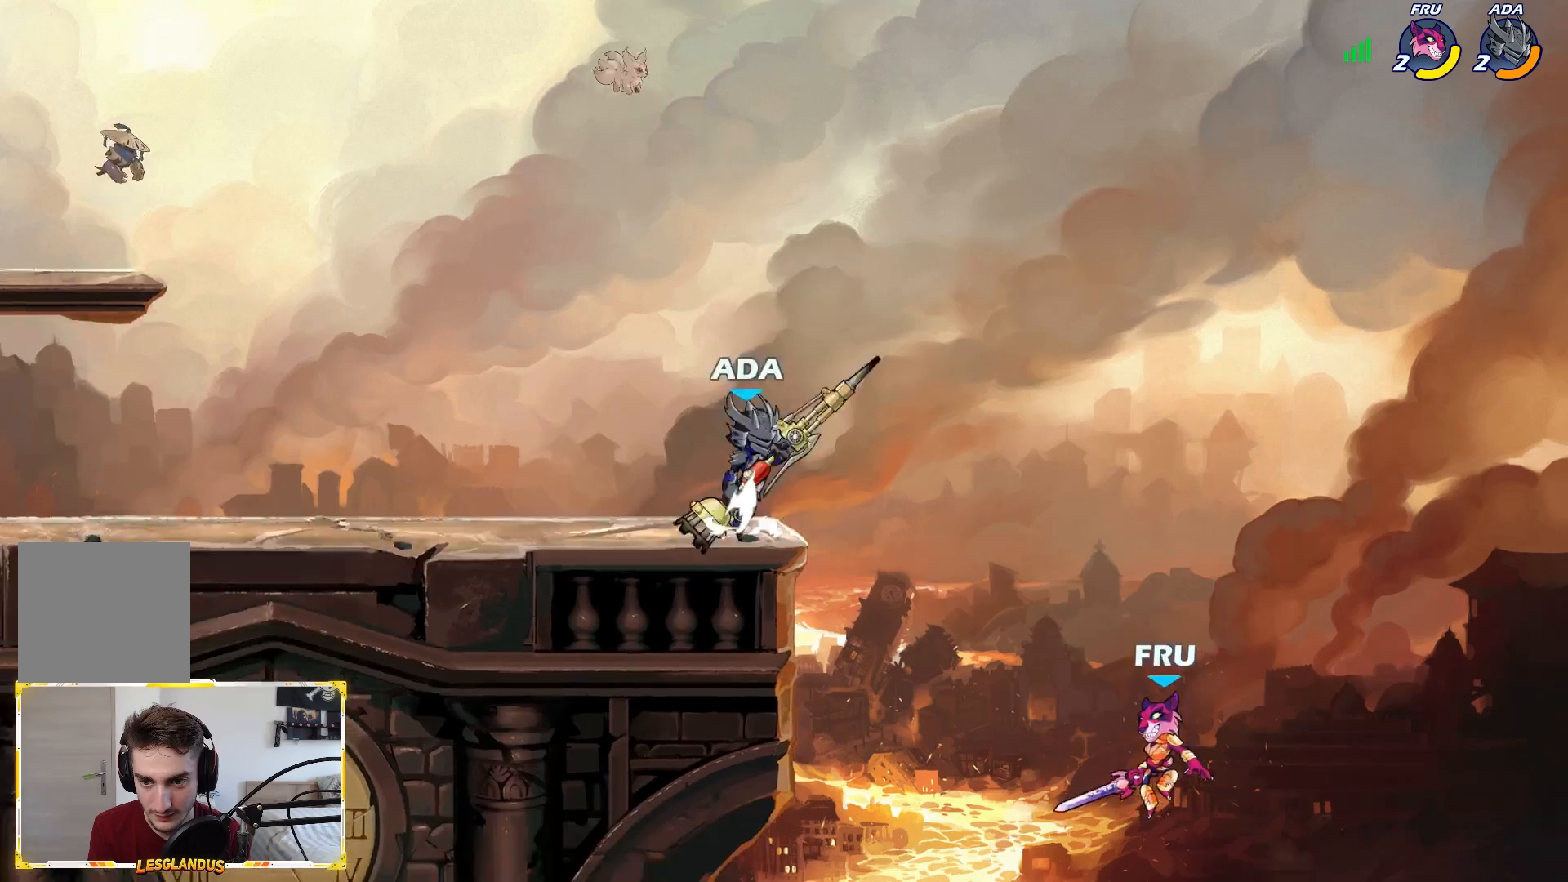
{"buttons": ["B", "L3"], "left_stick": "down-right", "right_stick": "center", "events": [[133, "A", "up"], [150, "left_stick", "down-right"], [233, "L3", "down"], [267, "B", "down"]]}
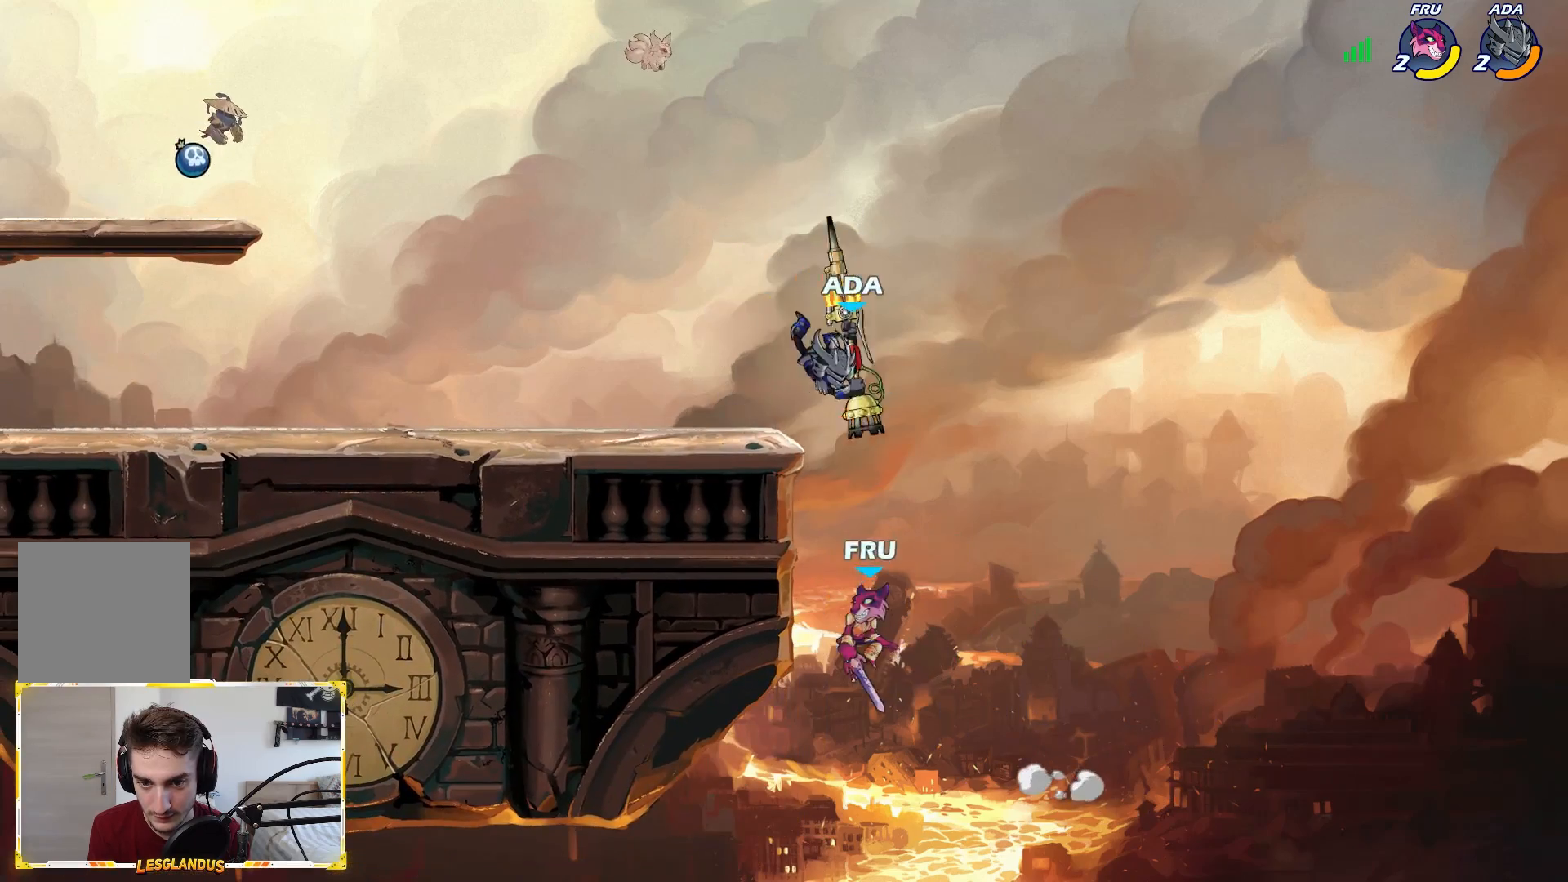
{"buttons": ["B", "L3"], "left_stick": "down-right", "right_stick": "center", "events": []}
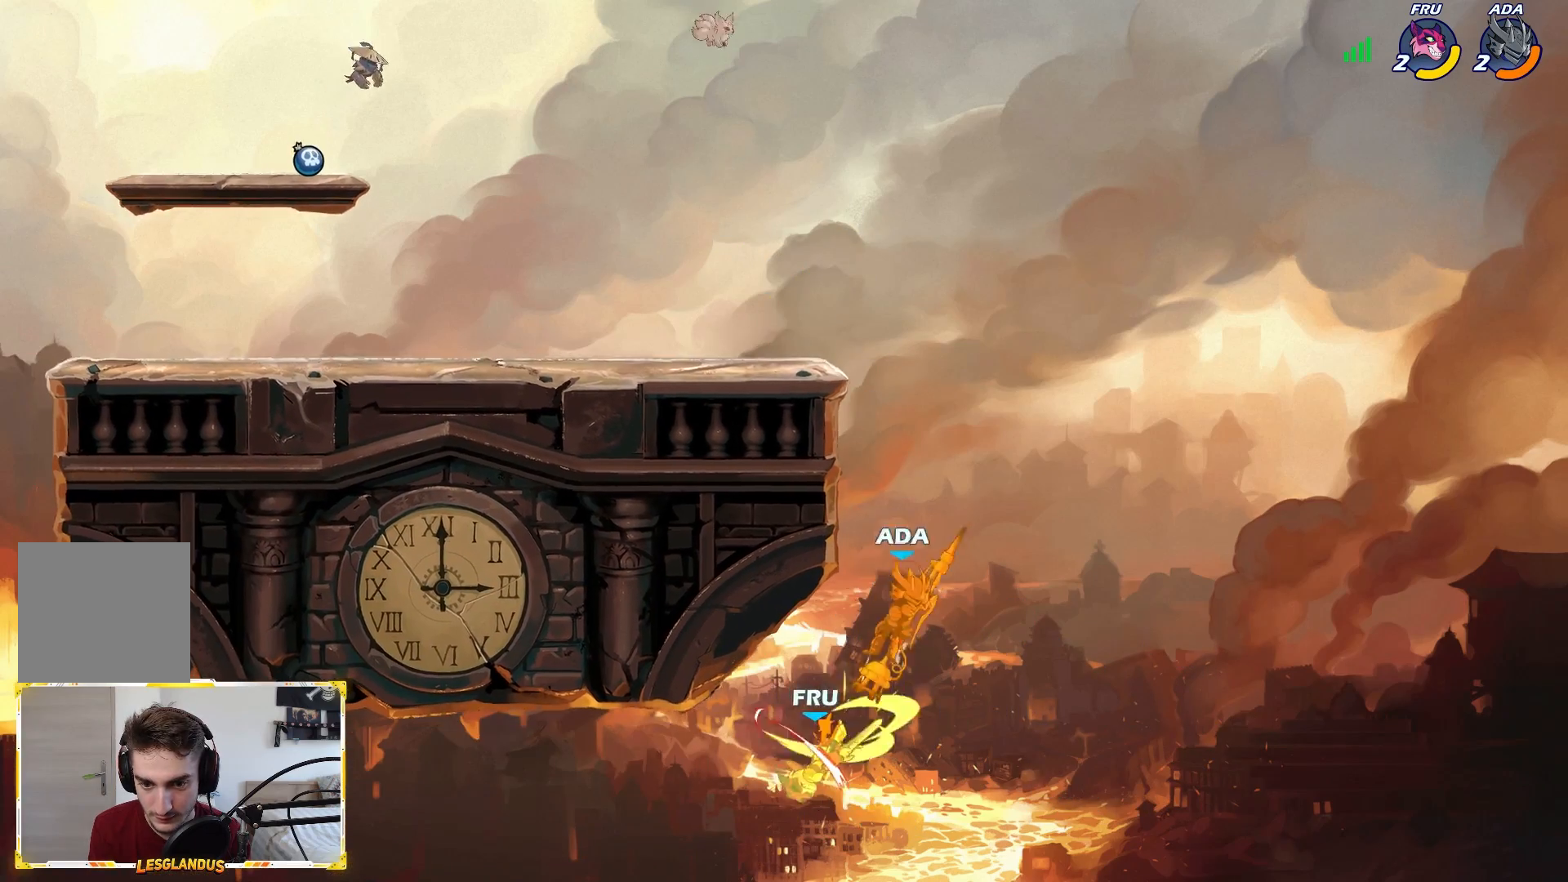
{"buttons": ["L1"], "left_stick": "down-left", "right_stick": "center", "events": [[117, "L3", "up"], [150, "B", "up"], [183, "left_stick", "center"], [300, "left_stick", "left"], [417, "left_stick", "down-left"], [450, "L1", "down"]]}
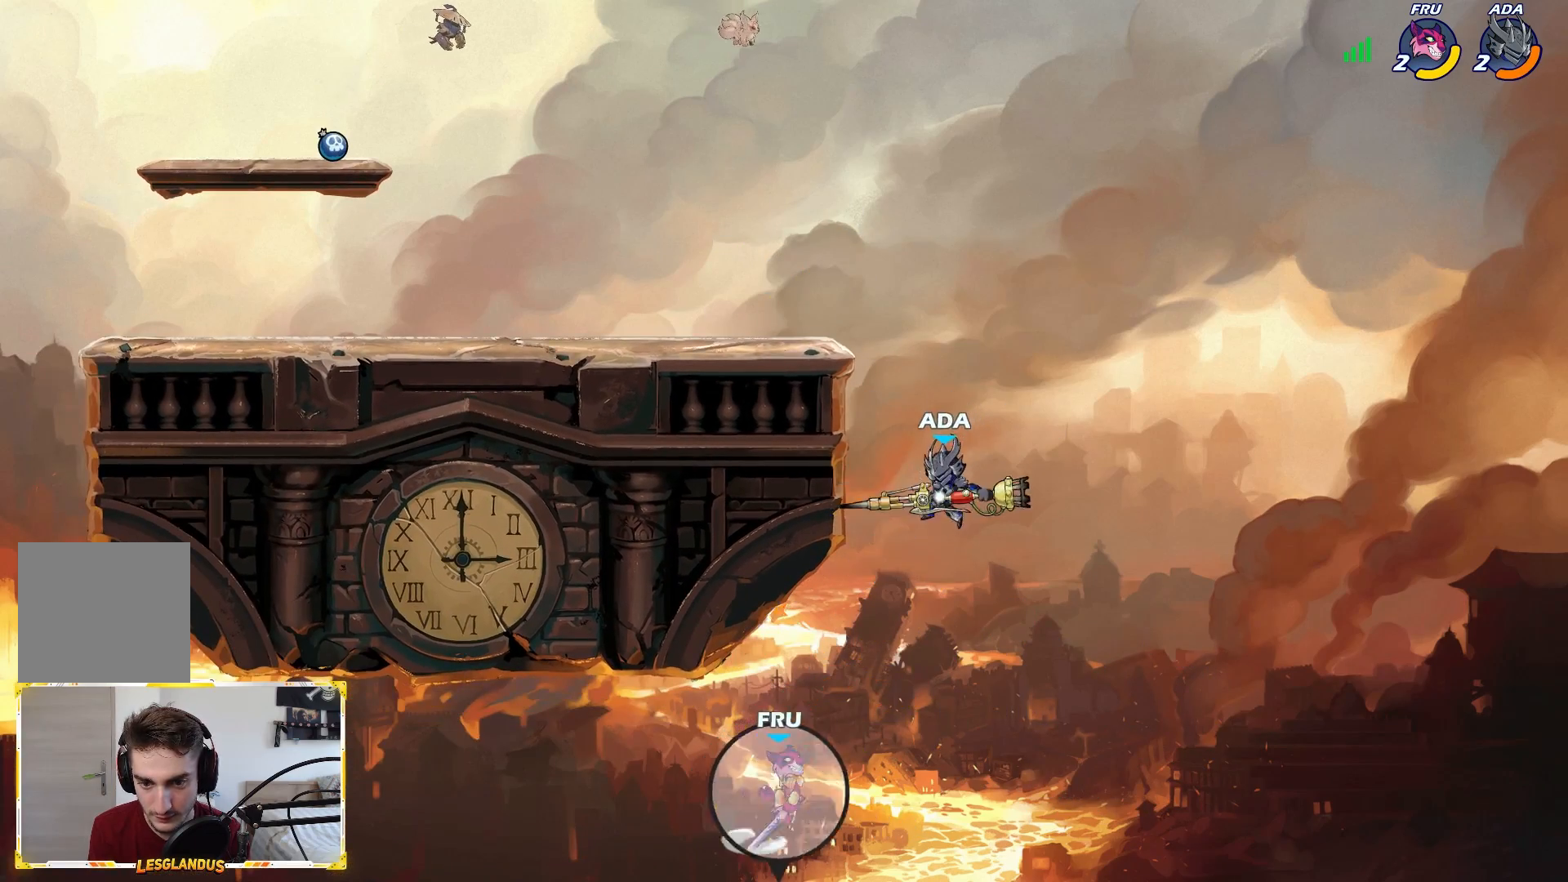
{"buttons": ["A"], "left_stick": "right", "right_stick": "center", "events": [[33, "L1", "up"], [100, "left_stick", "center"], [300, "left_stick", "right"], [467, "A", "down"]]}
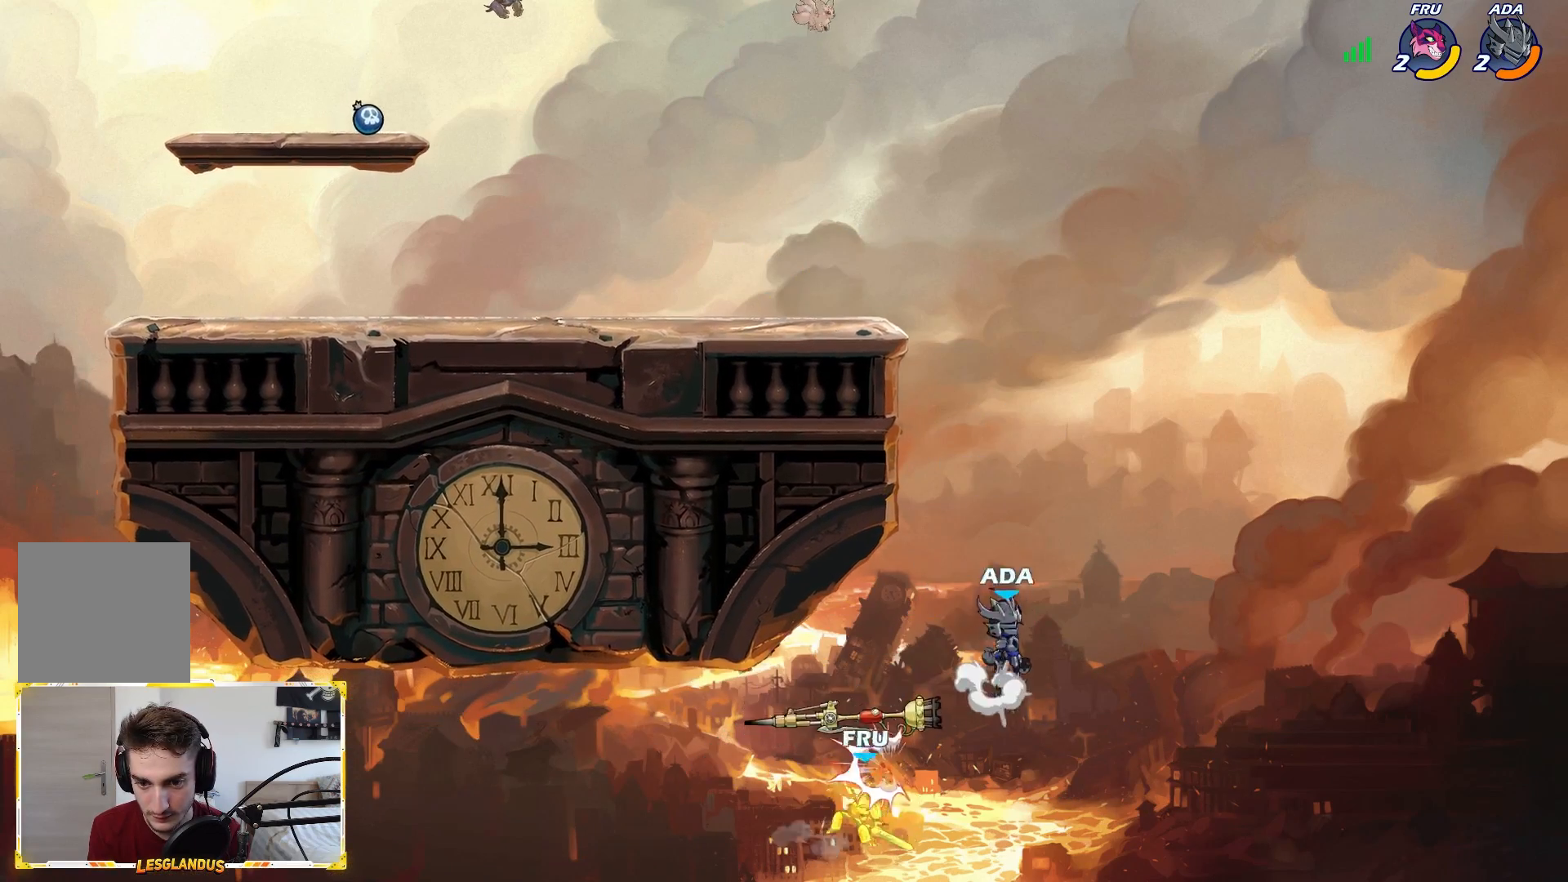
{"buttons": [], "left_stick": "left", "right_stick": "center", "events": [[83, "left_stick", "left"], [117, "A", "up"], [183, "B", "down"], [467, "B", "up"]]}
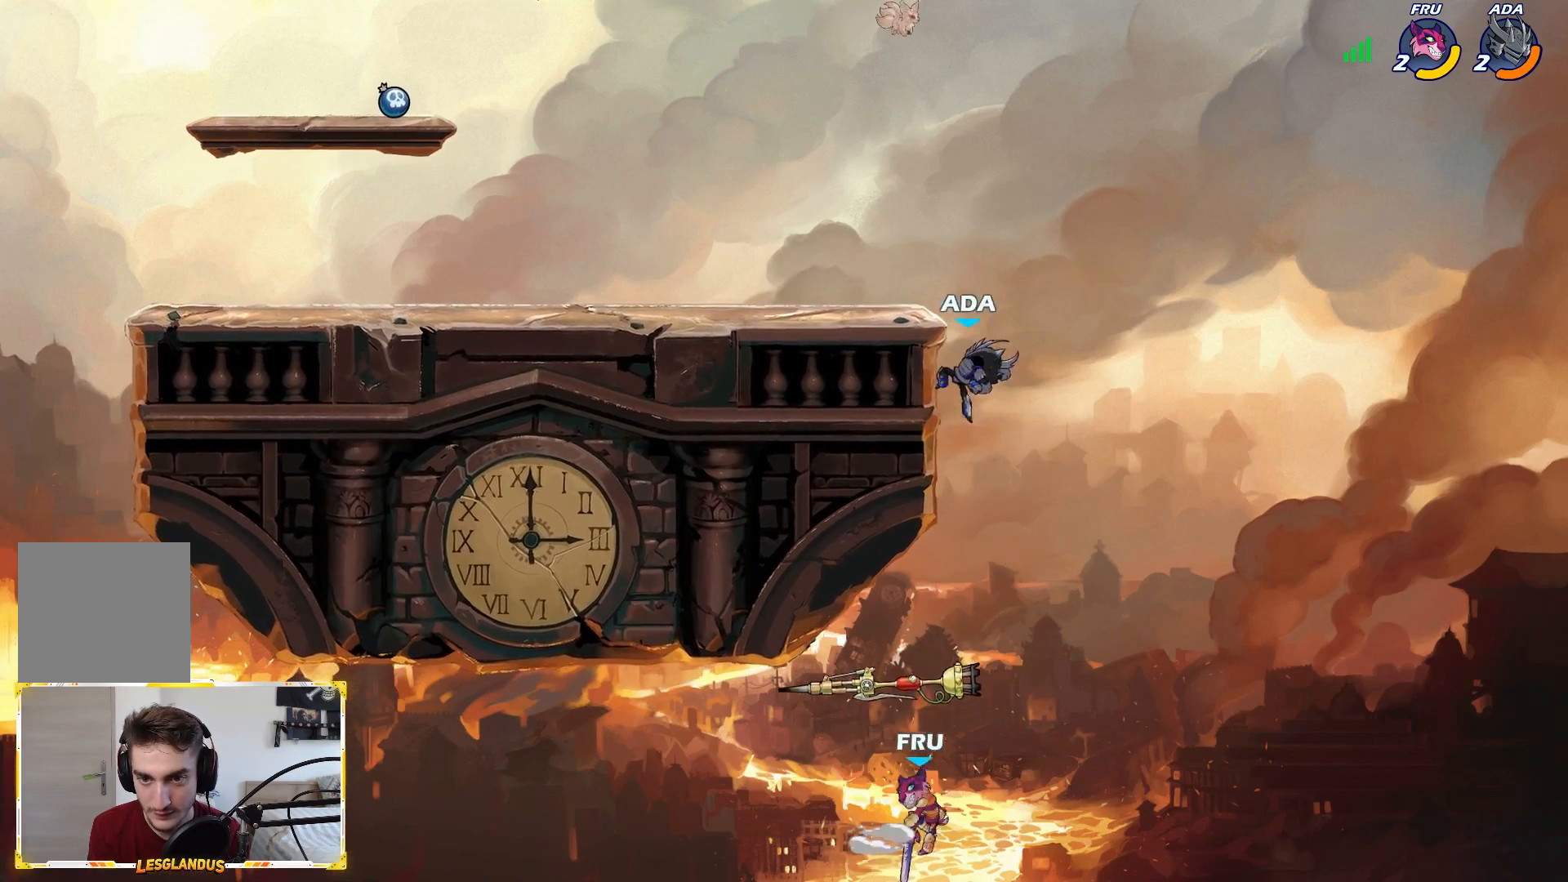
{"buttons": [], "left_stick": "down-left", "right_stick": "center", "events": [[300, "left_stick", "down-left"]]}
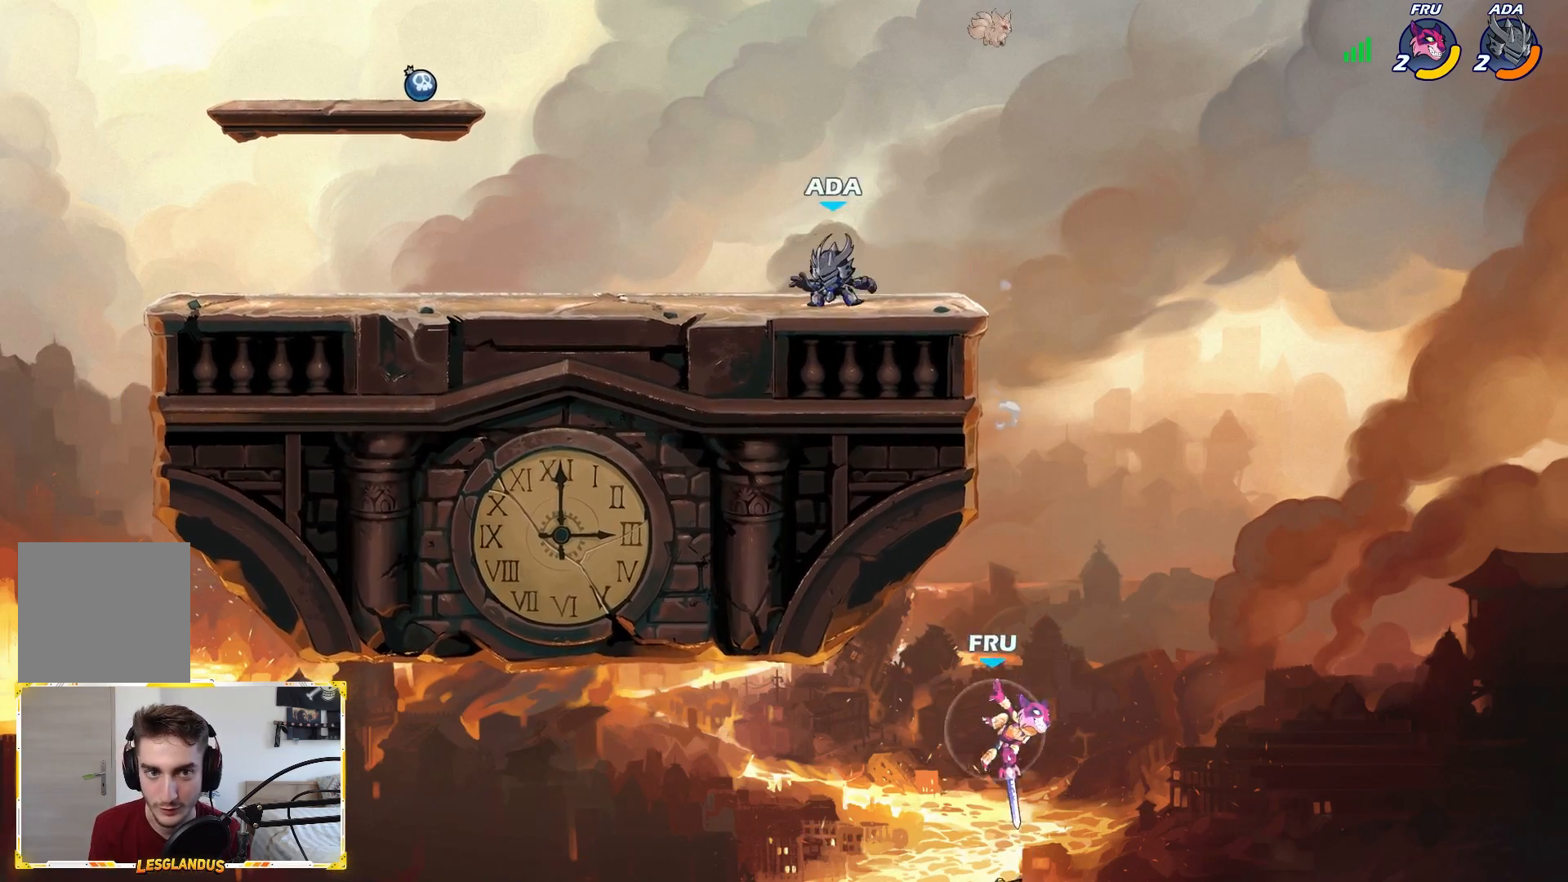
{"buttons": [], "left_stick": "left", "right_stick": "center", "events": [[67, "L2", "down"], [117, "left_stick", "left"], [133, "A", "down"], [200, "L2", "up"], [267, "A", "up"]]}